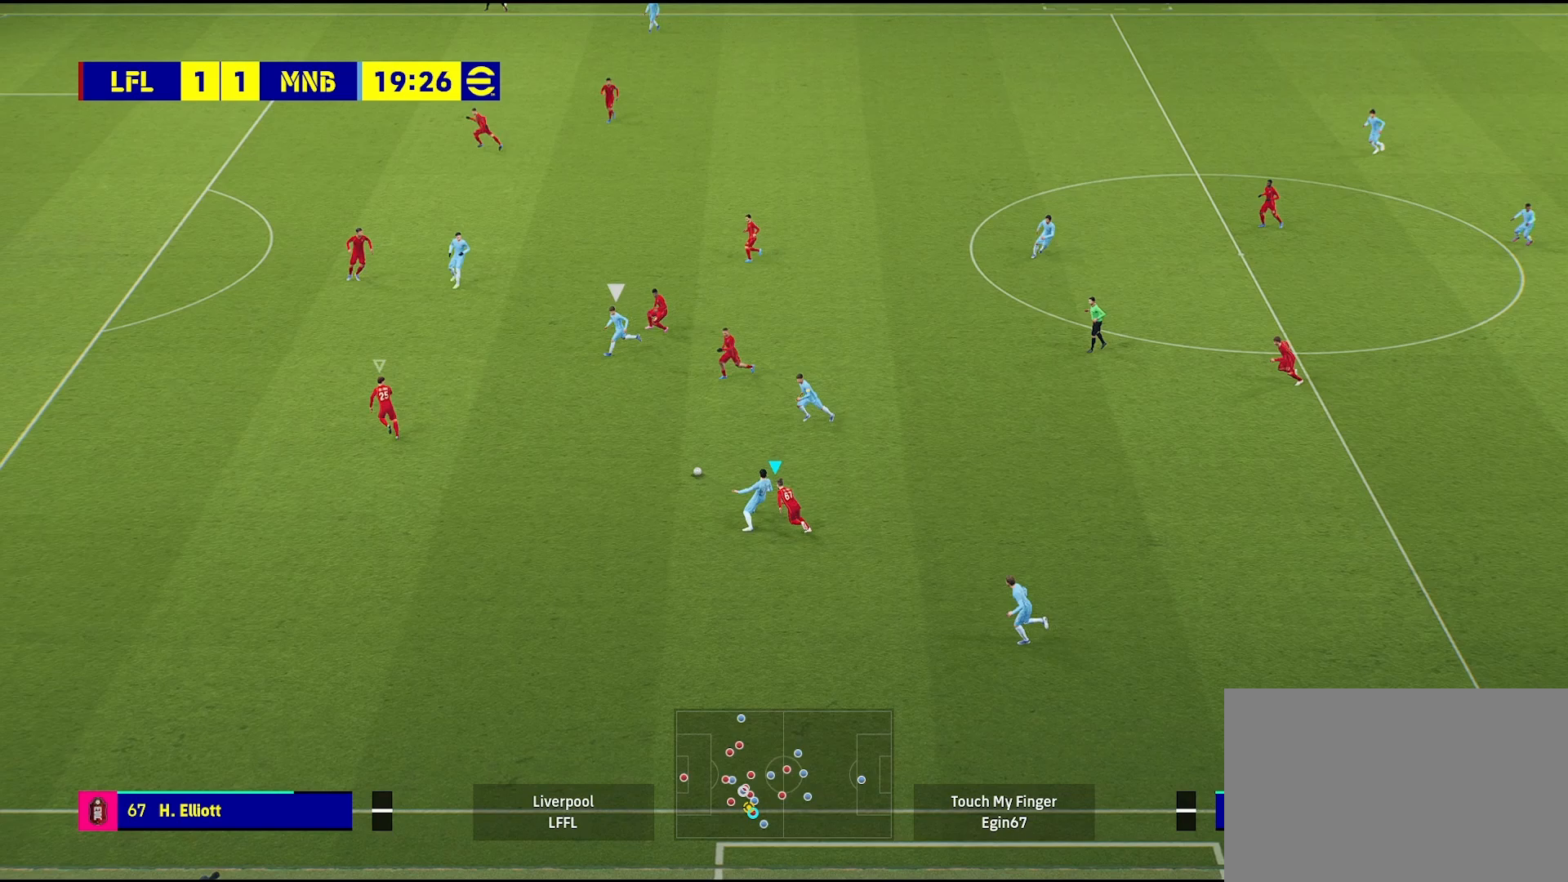
Gameplay with a controller (PlayStation layout); each line is a JSON object with the inputs held at the frame after it. "events" lists button and stick changes between this image and that frame as [ms after this image, input, new state], when the widget could be followed in between. Not read: R2.
{"buttons": [], "left_stick": "left", "right_stick": "center", "events": [[50, "L2", "up"], [83, "left_stick", "down-left"], [200, "L1", "down"], [383, "L1", "up"], [400, "left_stick", "left"]]}
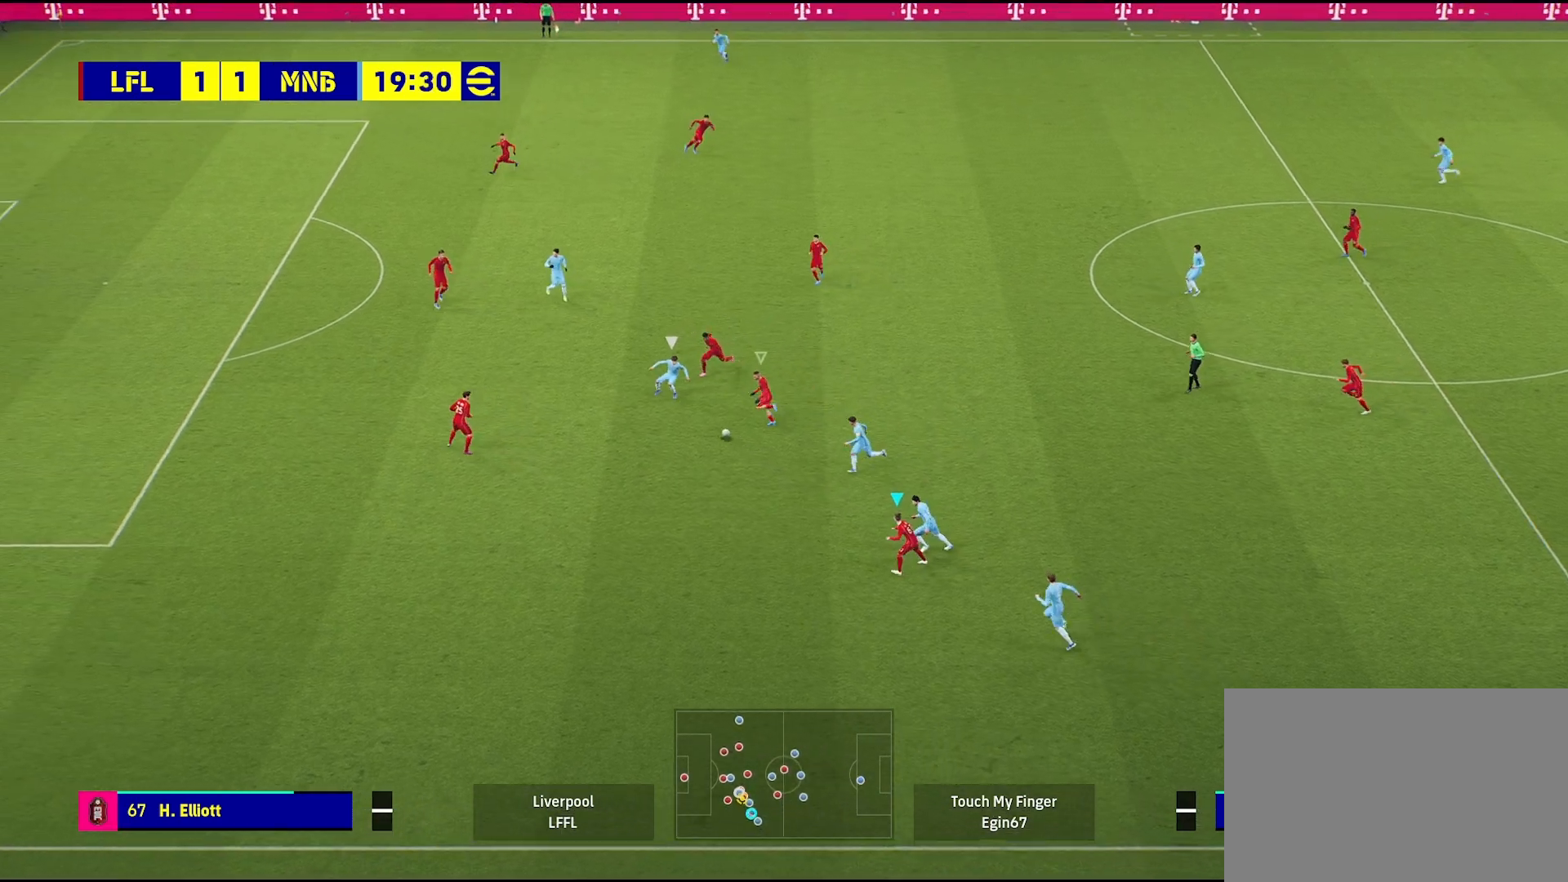
{"buttons": [], "left_stick": "left", "right_stick": "center", "events": []}
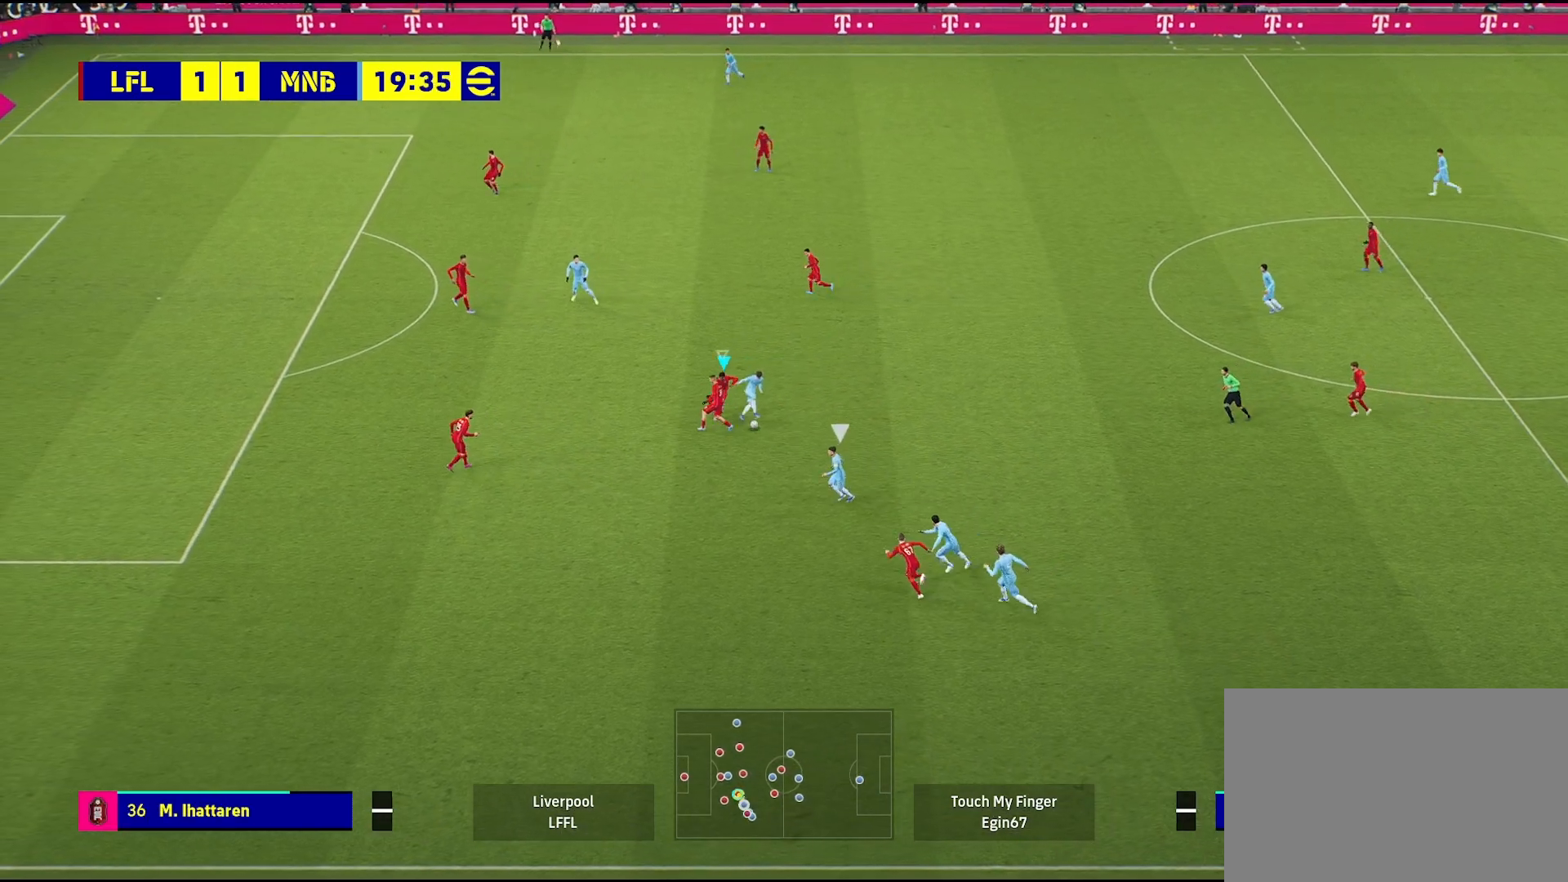
{"buttons": [], "left_stick": "up-right", "right_stick": "center", "events": [[50, "left_stick", "up"], [100, "left_stick", "up-right"], [233, "left_stick", "center"], [283, "left_stick", "right"], [483, "left_stick", "up-right"]]}
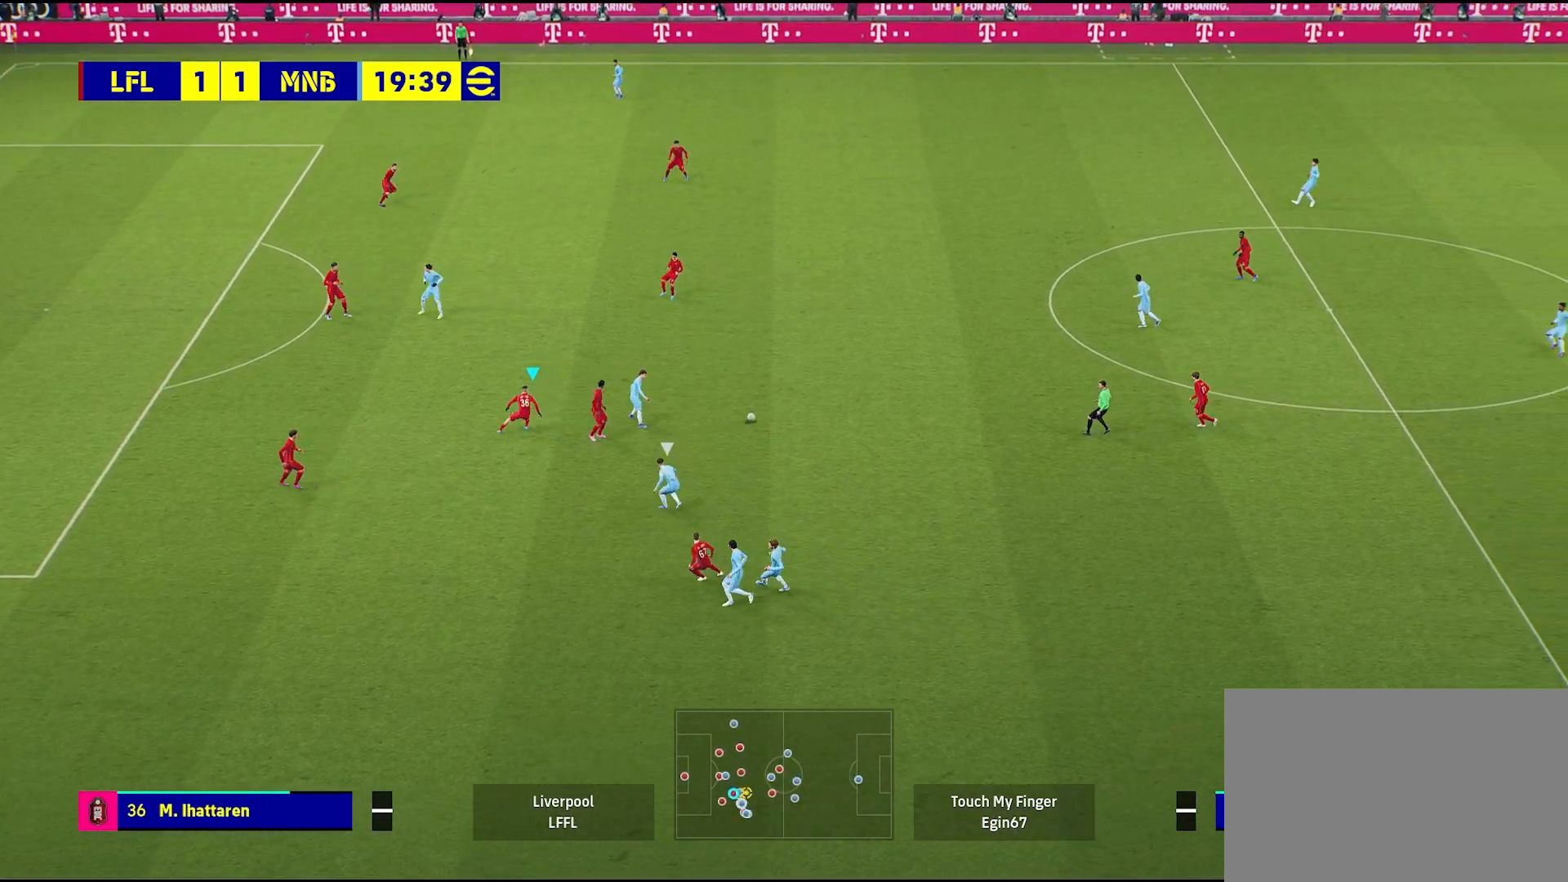
{"buttons": [], "left_stick": "up-left", "right_stick": "center", "events": [[250, "left_stick", "up-left"]]}
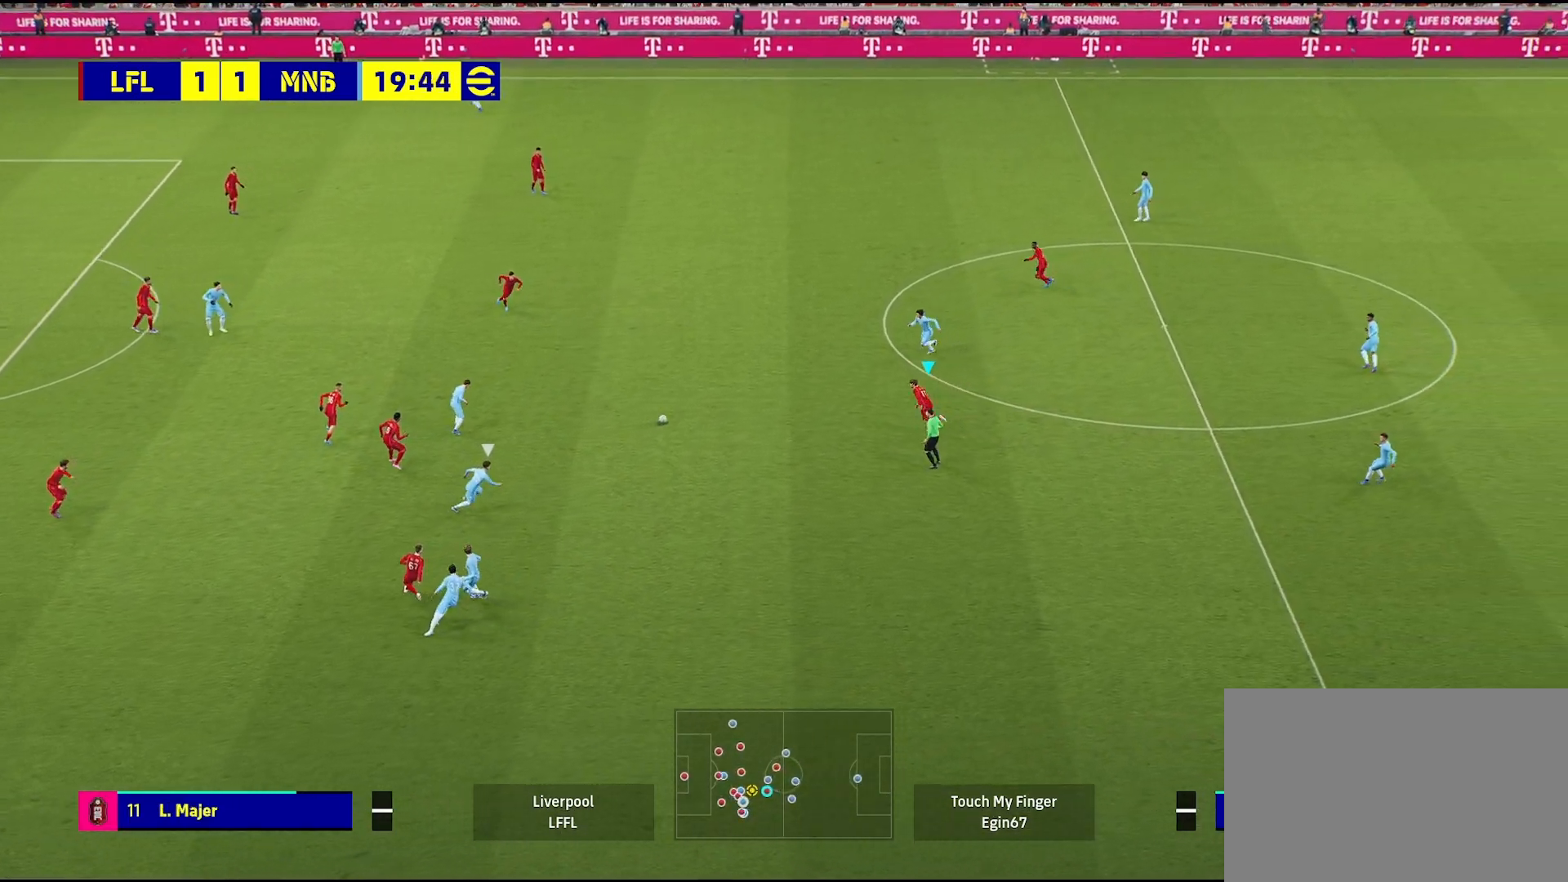
{"buttons": [], "left_stick": "center", "right_stick": "center", "events": [[133, "L1", "down"], [250, "CROSS", "down"], [300, "CROSS", "up"], [433, "L1", "up"], [467, "left_stick", "center"]]}
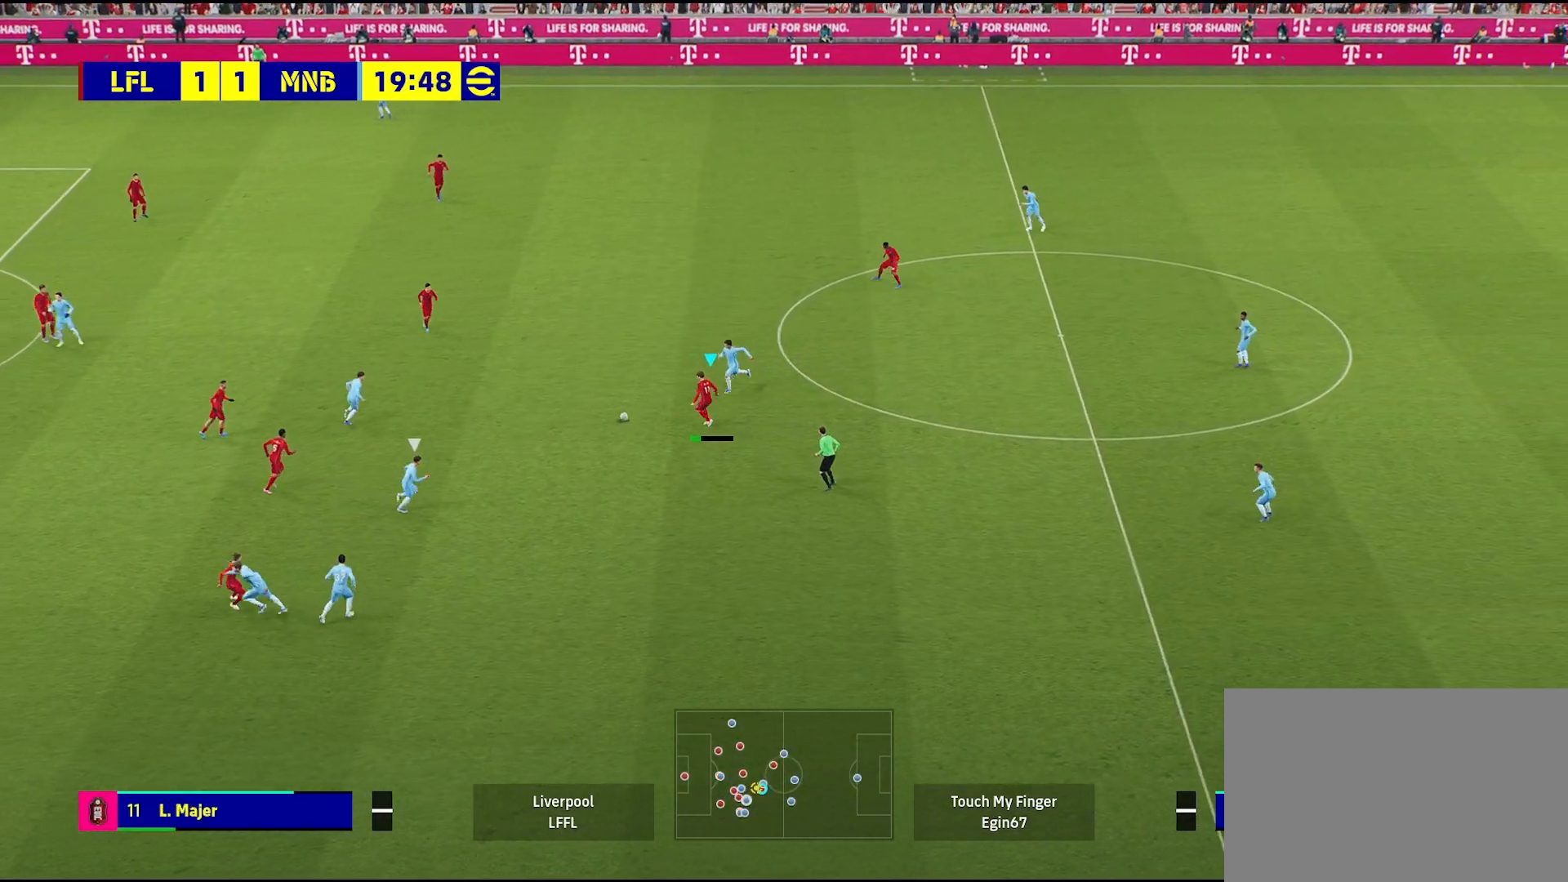
{"buttons": [], "left_stick": "up-right", "right_stick": "center", "events": [[167, "left_stick", "up-right"], [400, "CROSS", "down"], [467, "CROSS", "up"]]}
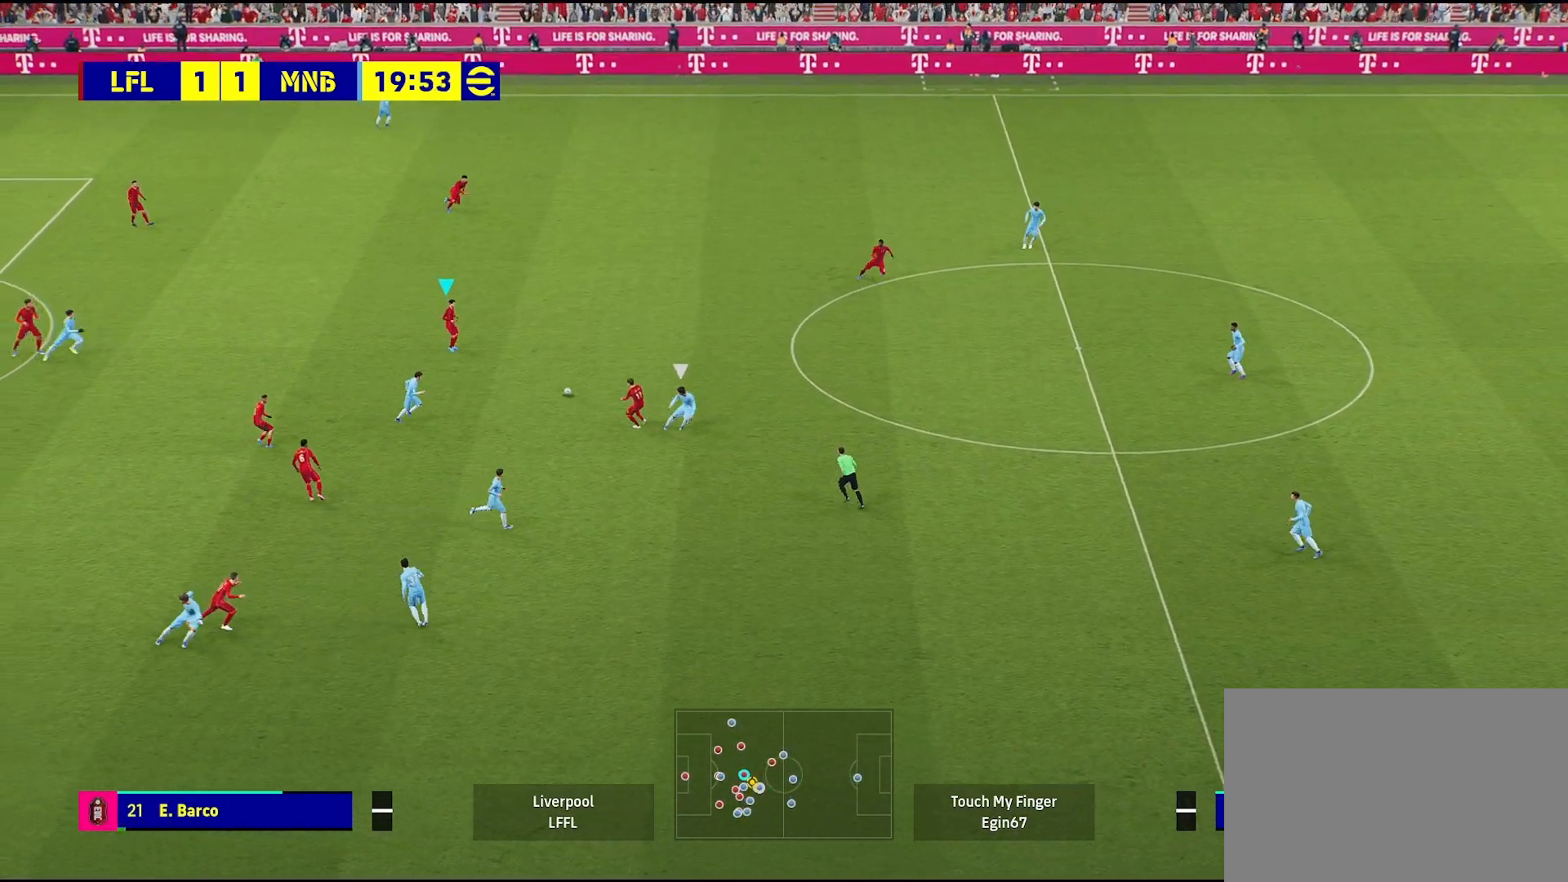
{"buttons": [], "left_stick": "up-right", "right_stick": "center", "events": []}
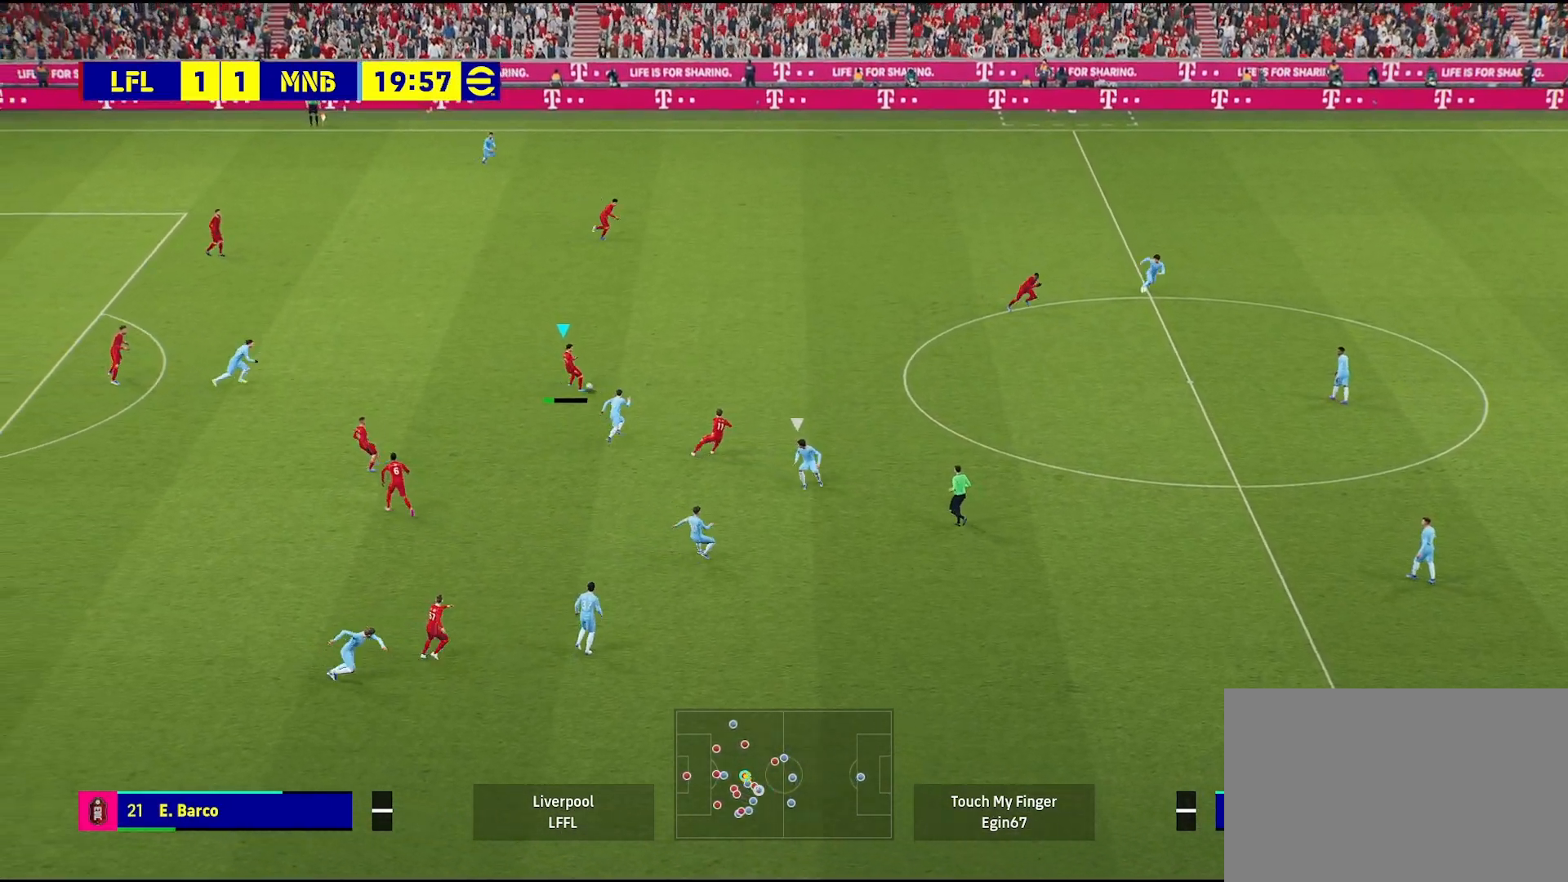
{"buttons": [], "left_stick": "center", "right_stick": "center", "events": [[100, "left_stick", "center"]]}
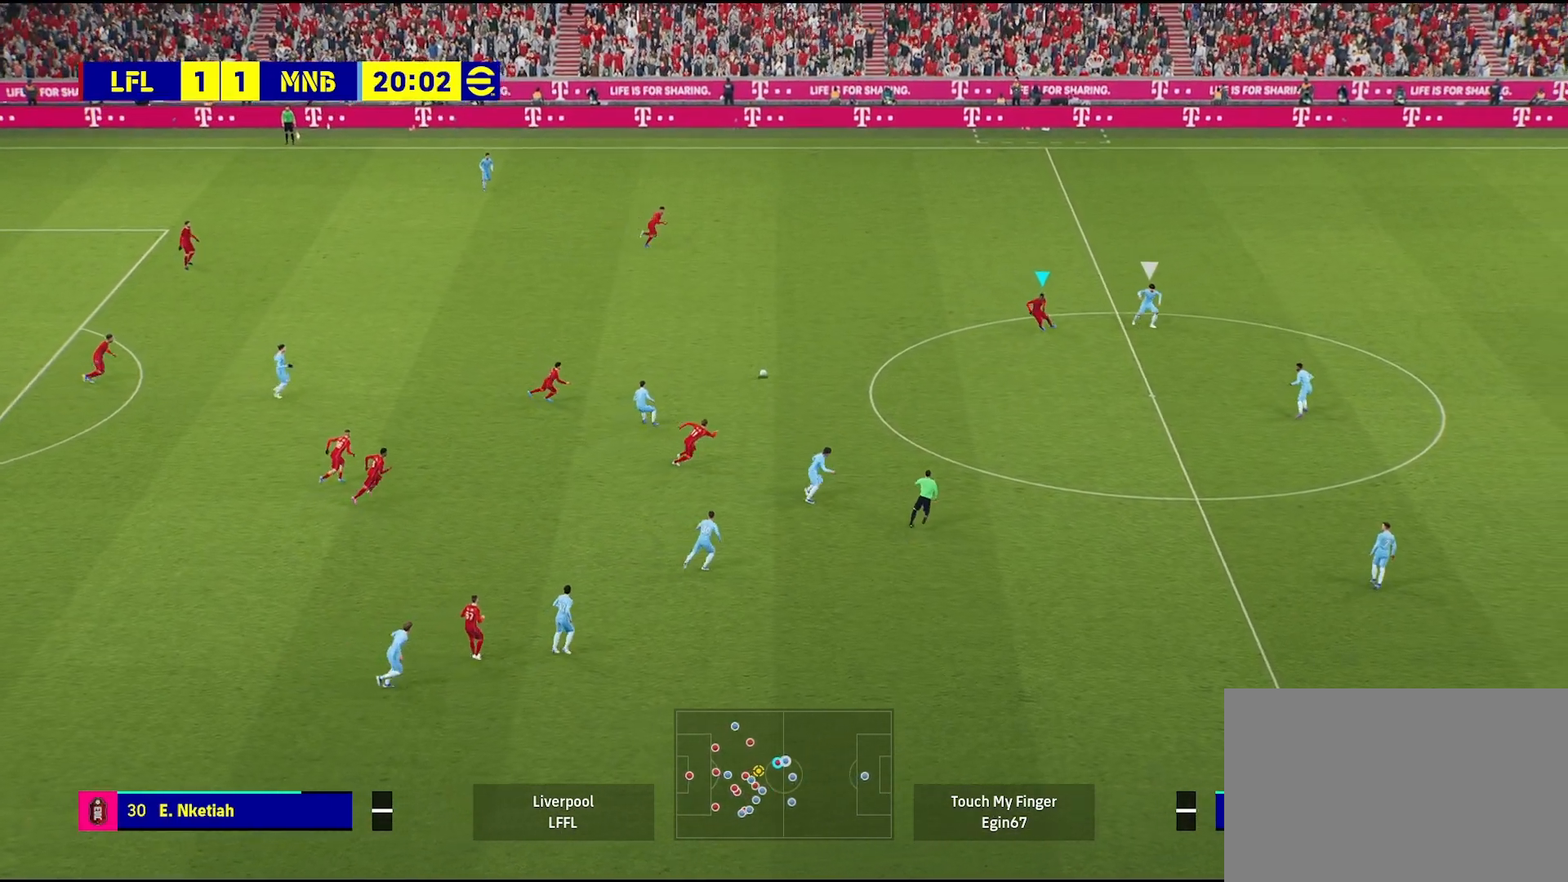
{"buttons": [], "left_stick": "right", "right_stick": "center", "events": [[367, "left_stick", "right"]]}
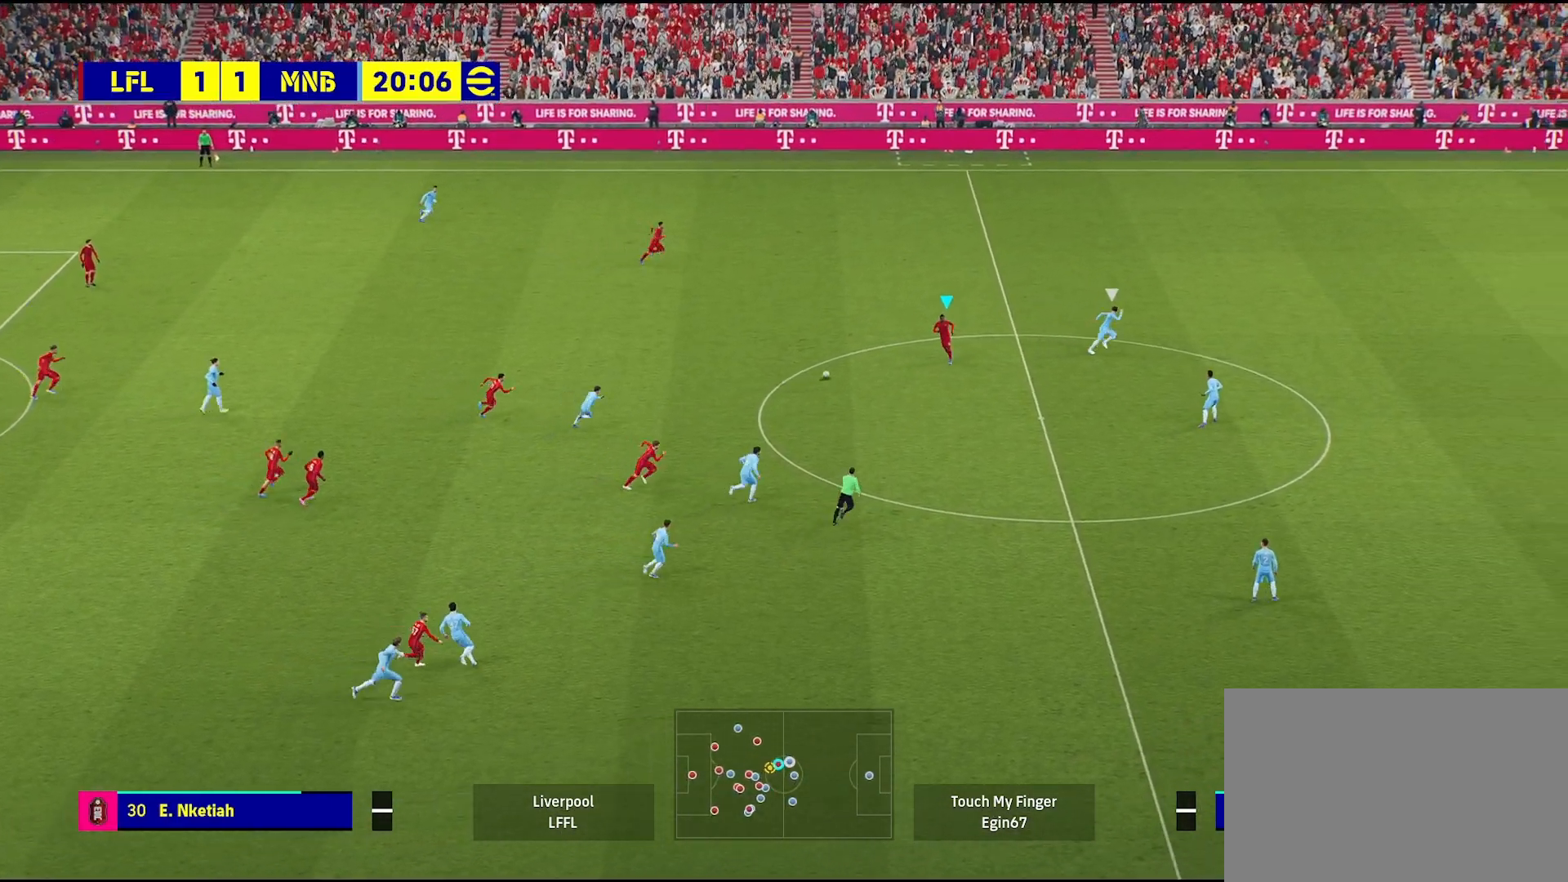
{"buttons": [], "left_stick": "right", "right_stick": "center", "events": []}
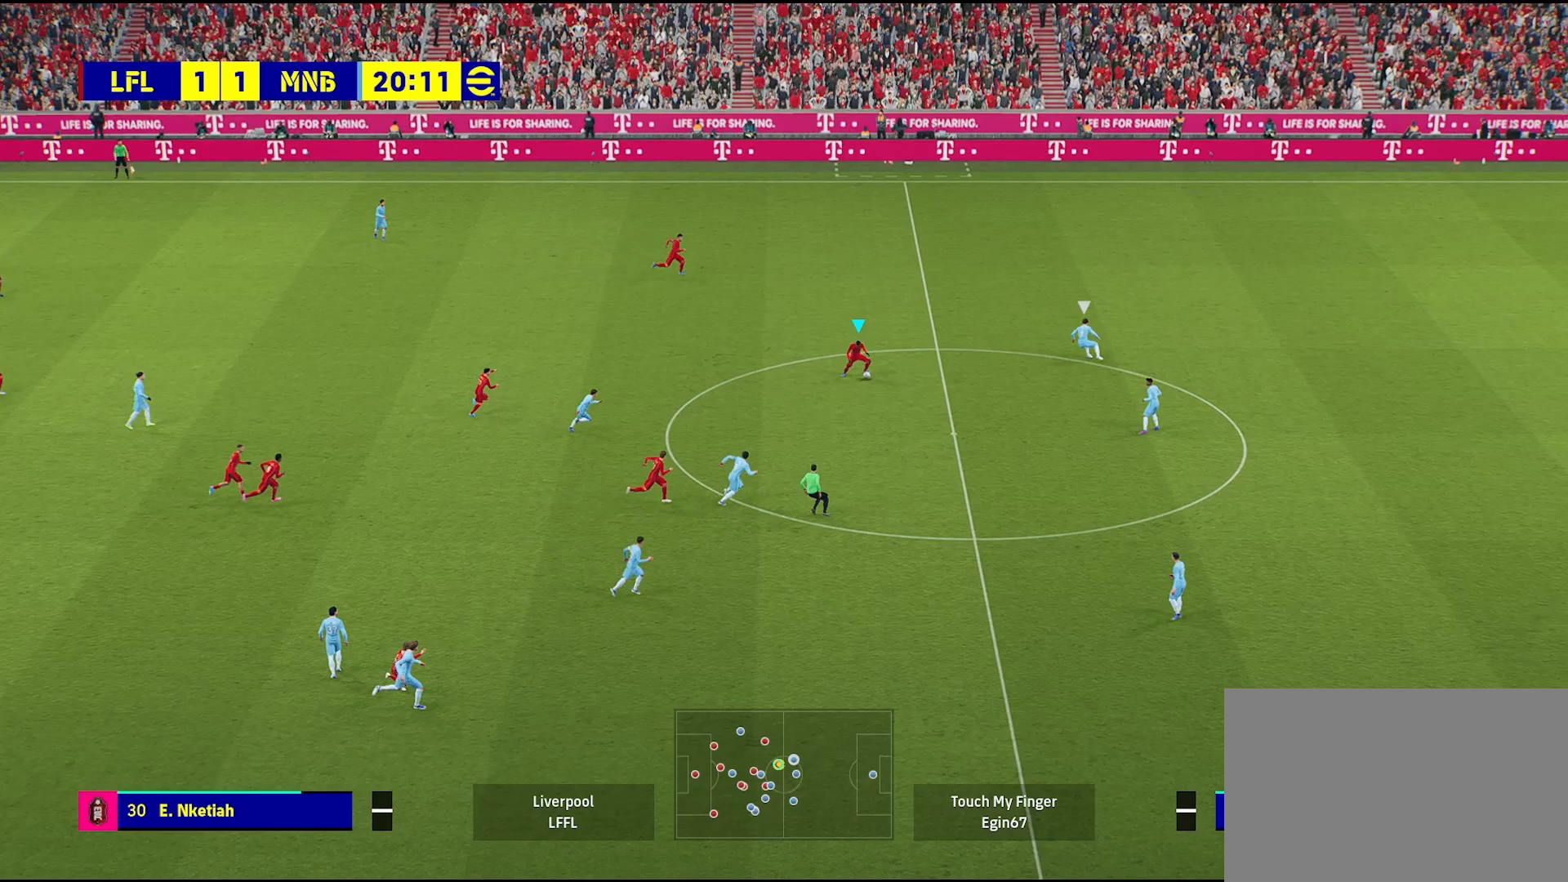
{"buttons": [], "left_stick": "up-right", "right_stick": "center", "events": [[333, "left_stick", "up-right"]]}
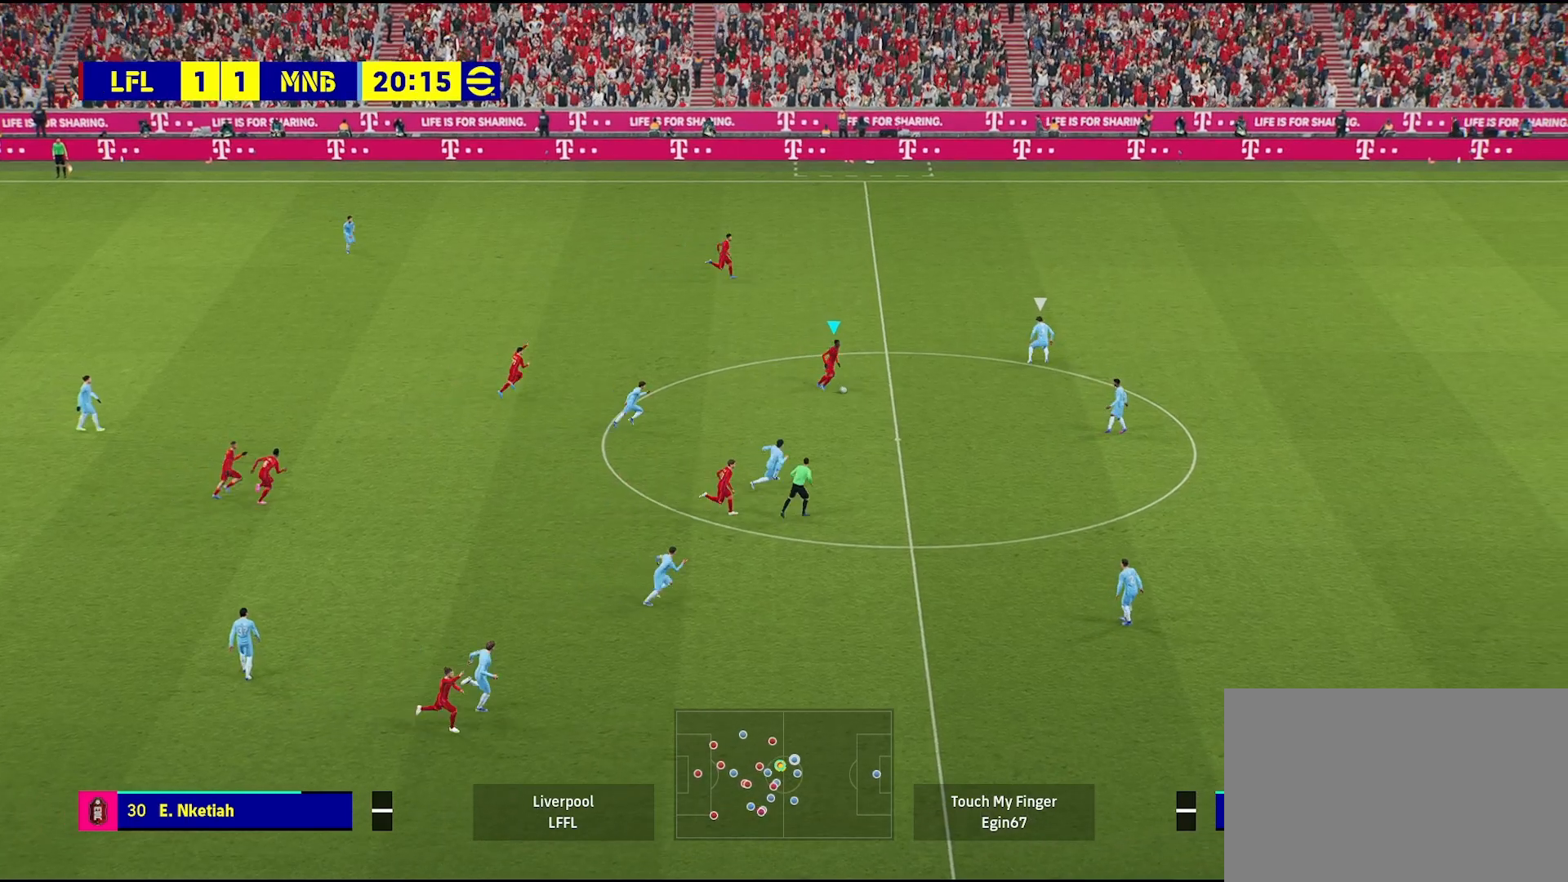
{"buttons": [], "left_stick": "right", "right_stick": "center", "events": [[283, "left_stick", "right"]]}
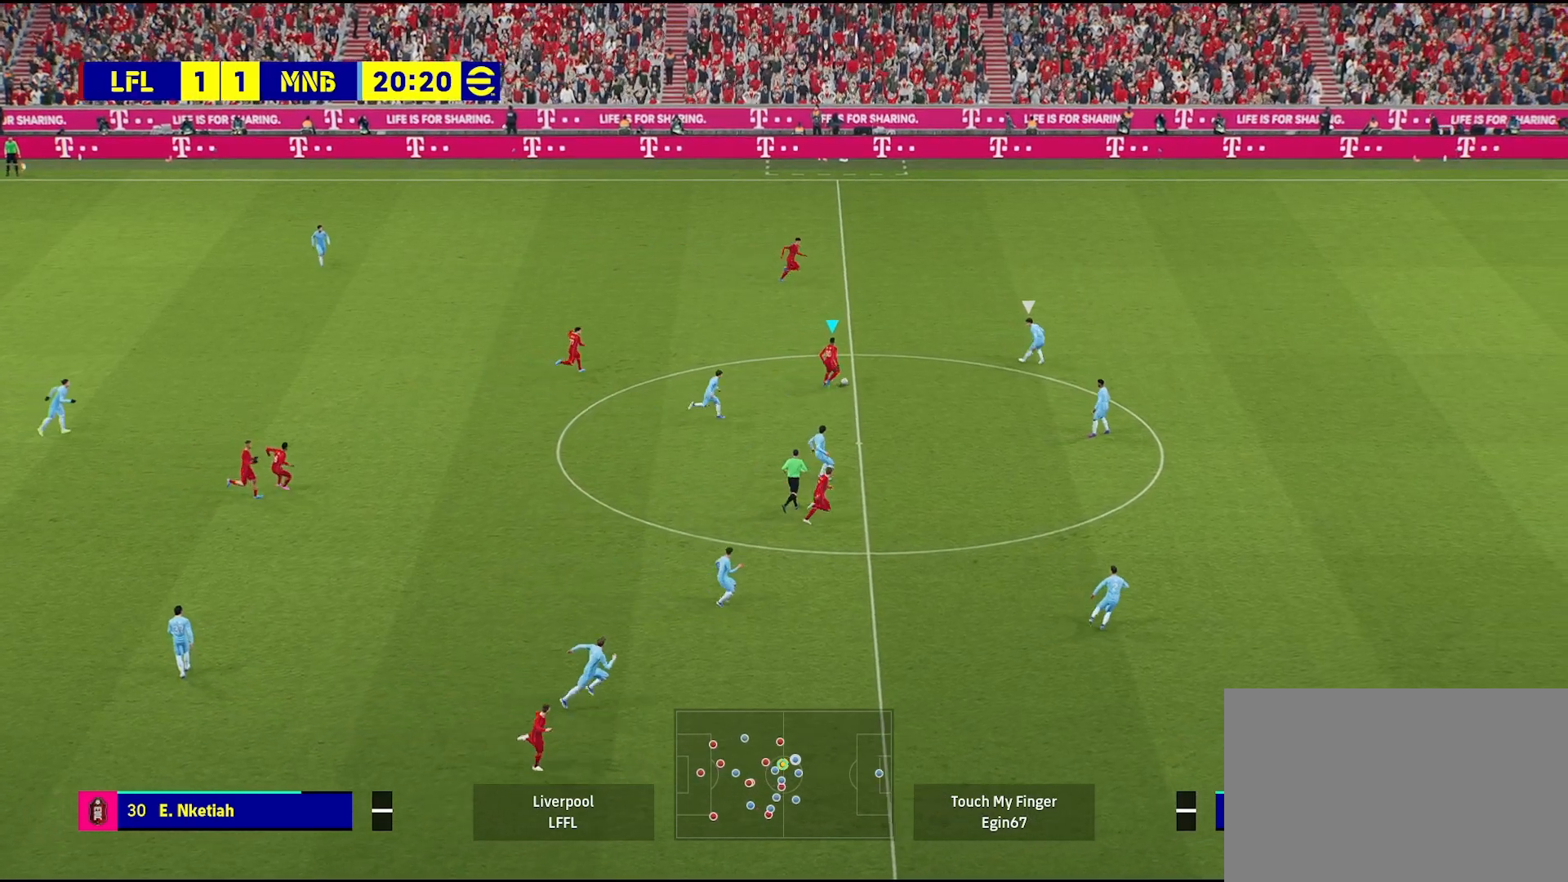
{"buttons": [], "left_stick": "down-right", "right_stick": "center", "events": [[217, "left_stick", "down-right"], [283, "TRIANGLE", "down"], [317, "TRIANGLE", "up"]]}
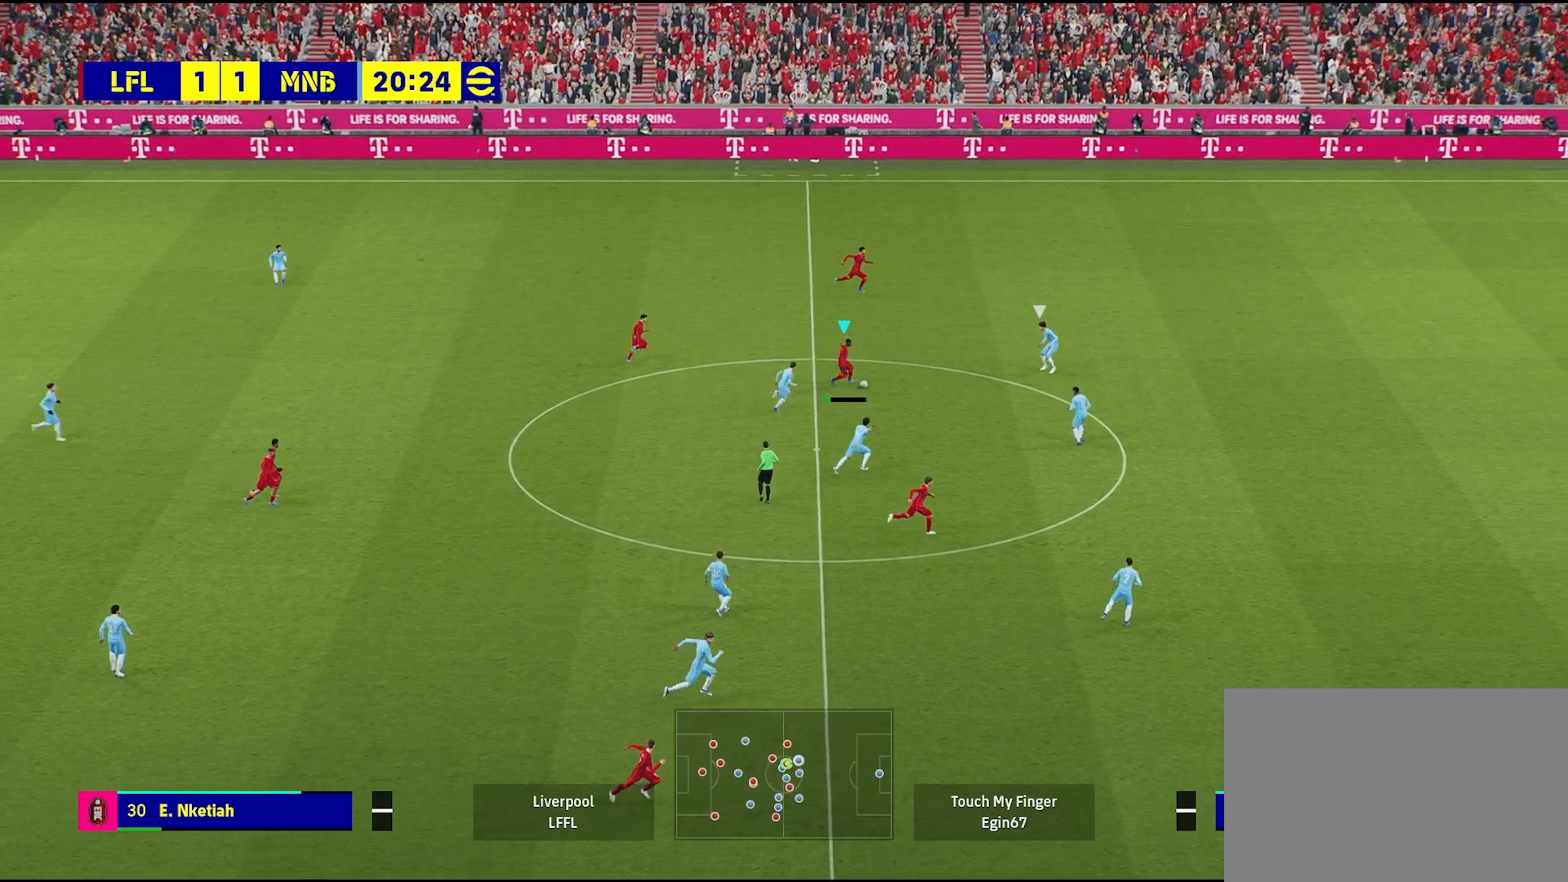
{"buttons": [], "left_stick": "up-right", "right_stick": "center", "events": [[300, "left_stick", "right"], [417, "left_stick", "up-right"]]}
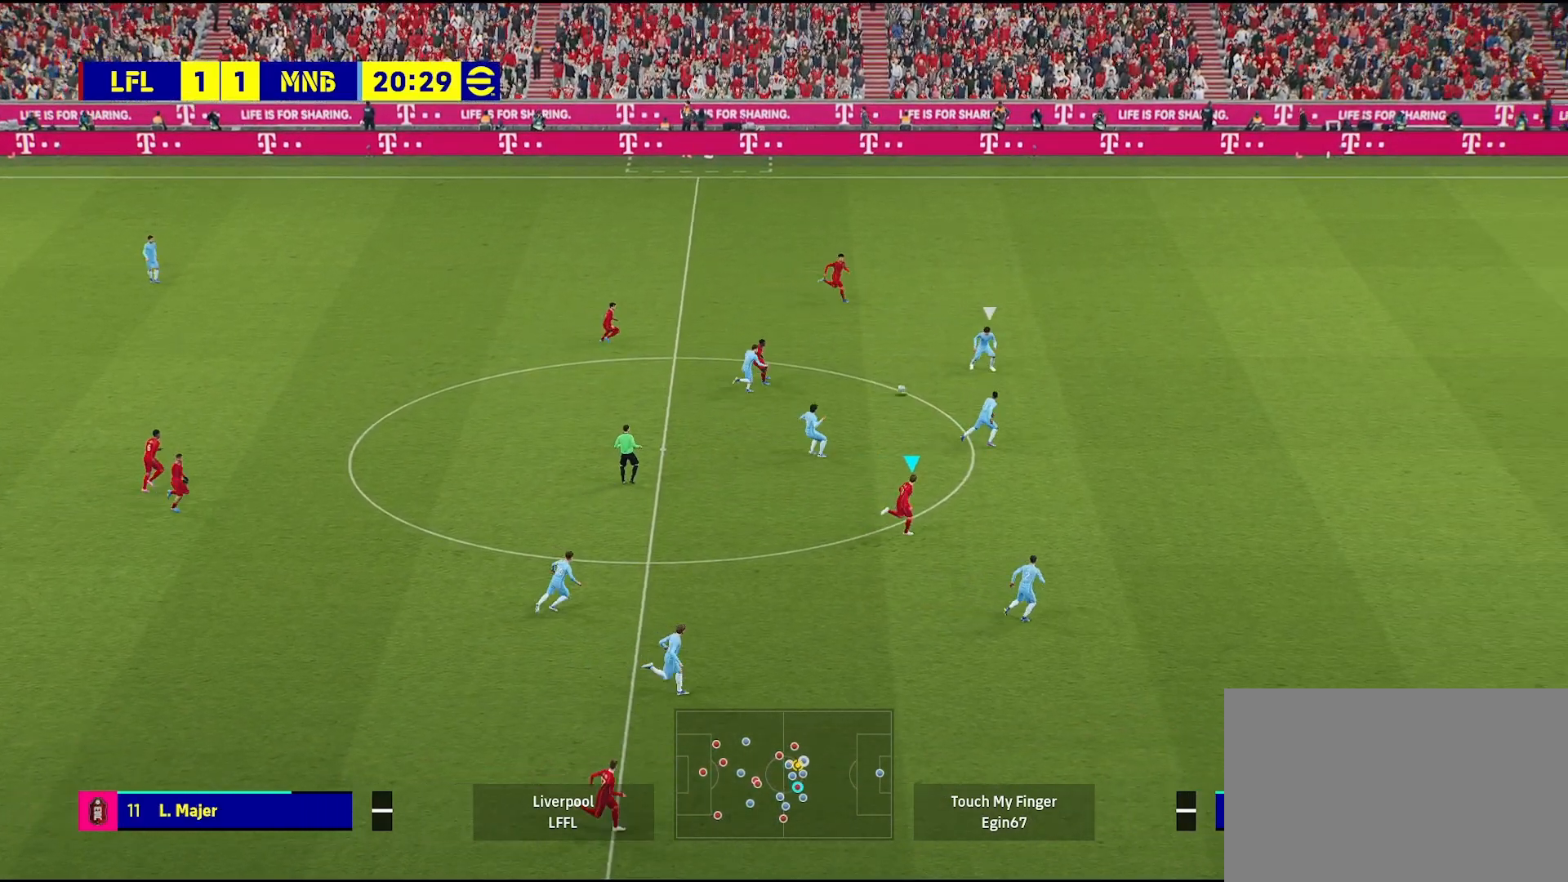
{"buttons": [], "left_stick": "up-right", "right_stick": "center", "events": []}
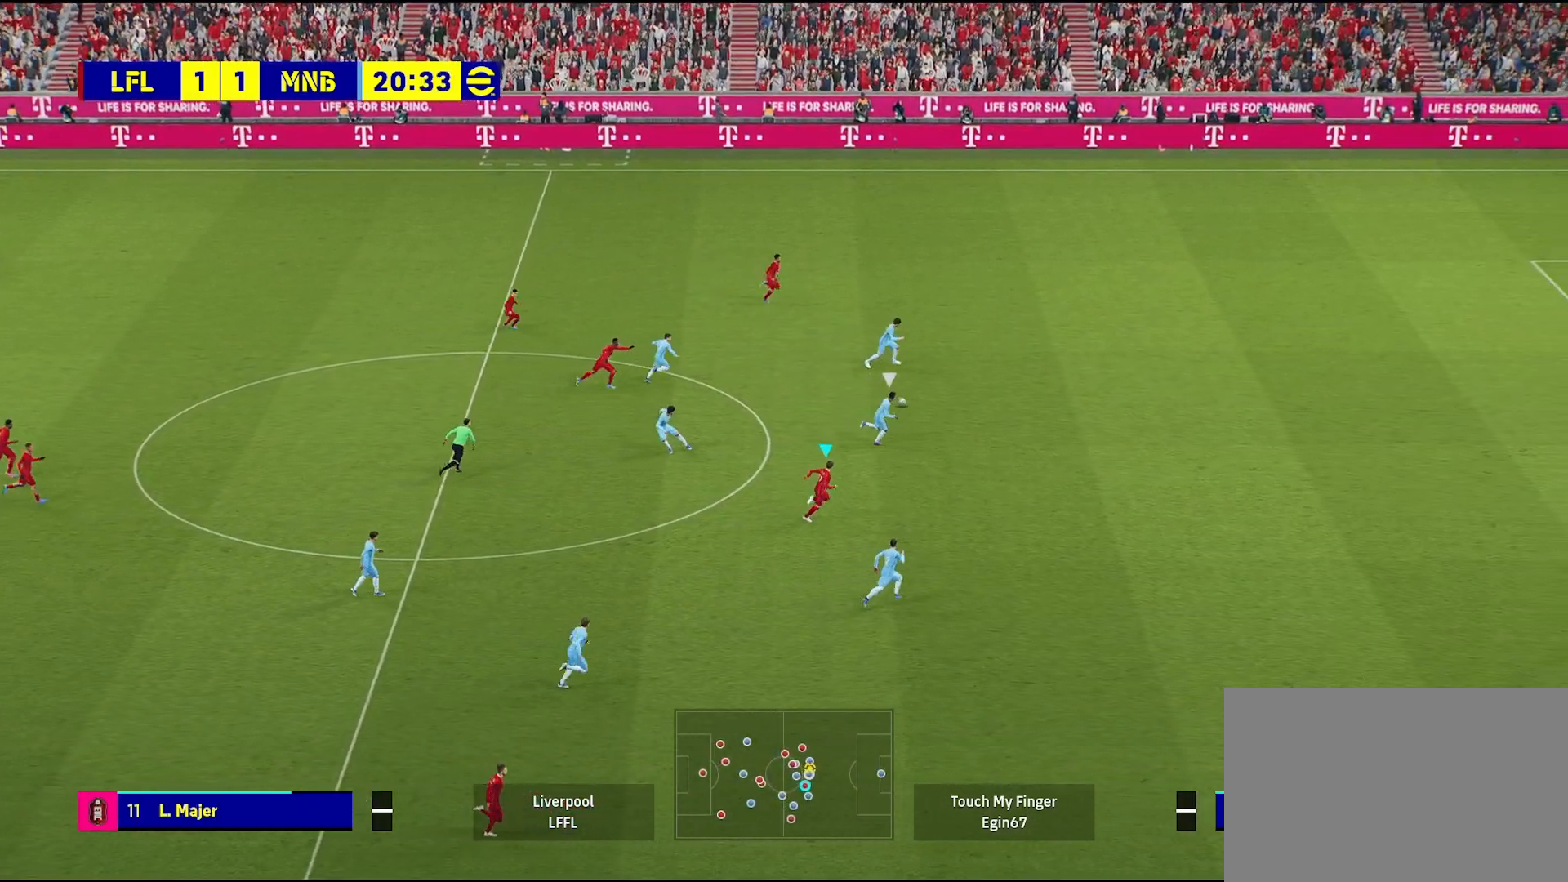
{"buttons": [], "left_stick": "up-right", "right_stick": "center", "events": []}
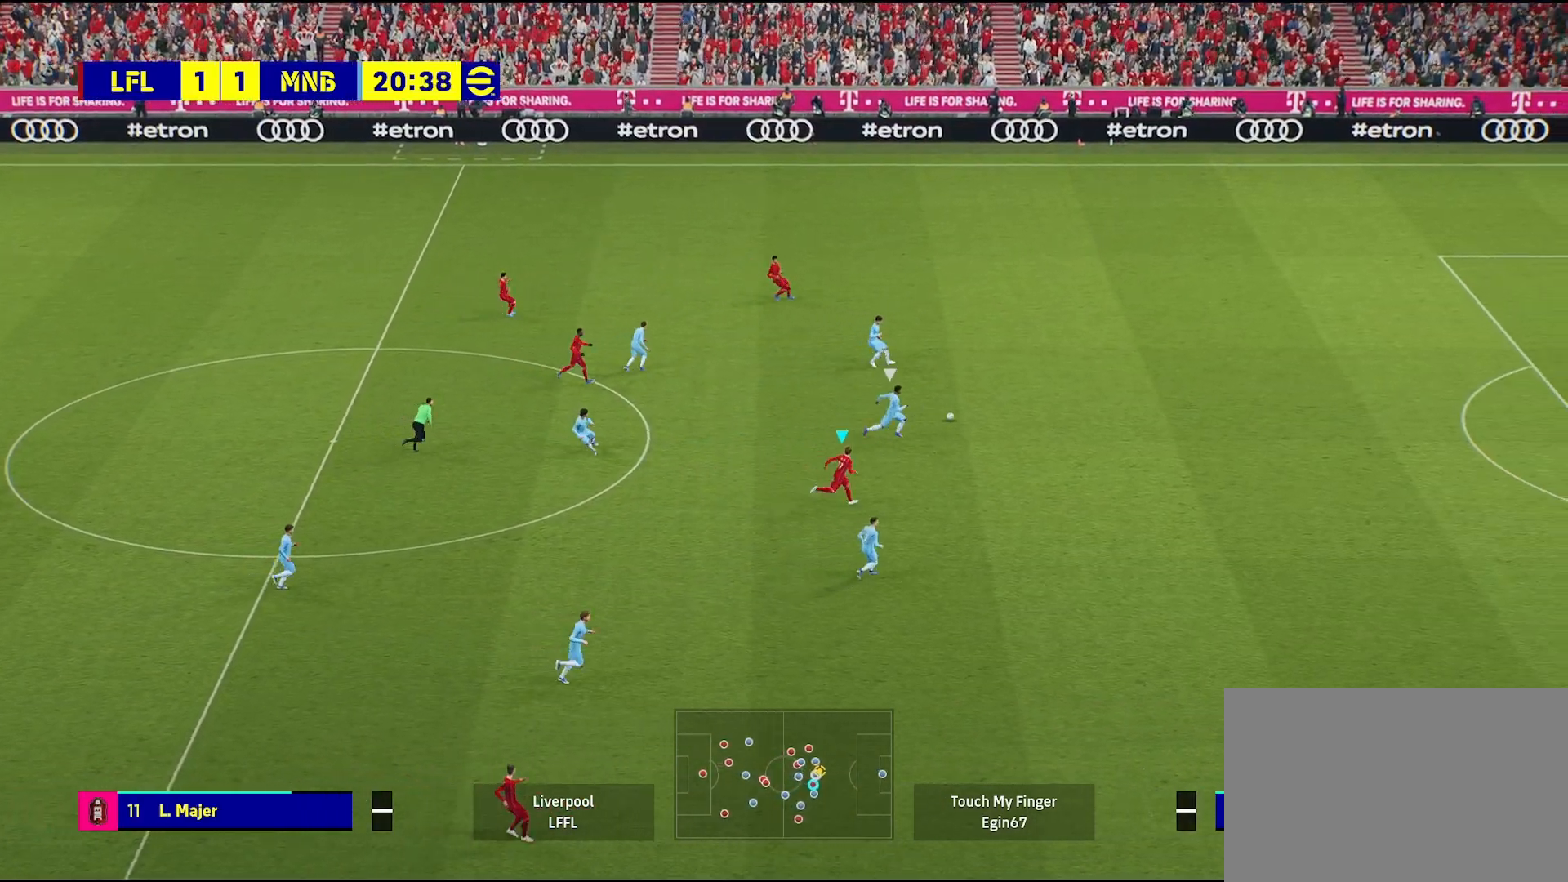
{"buttons": [], "left_stick": "up-right", "right_stick": "center", "events": []}
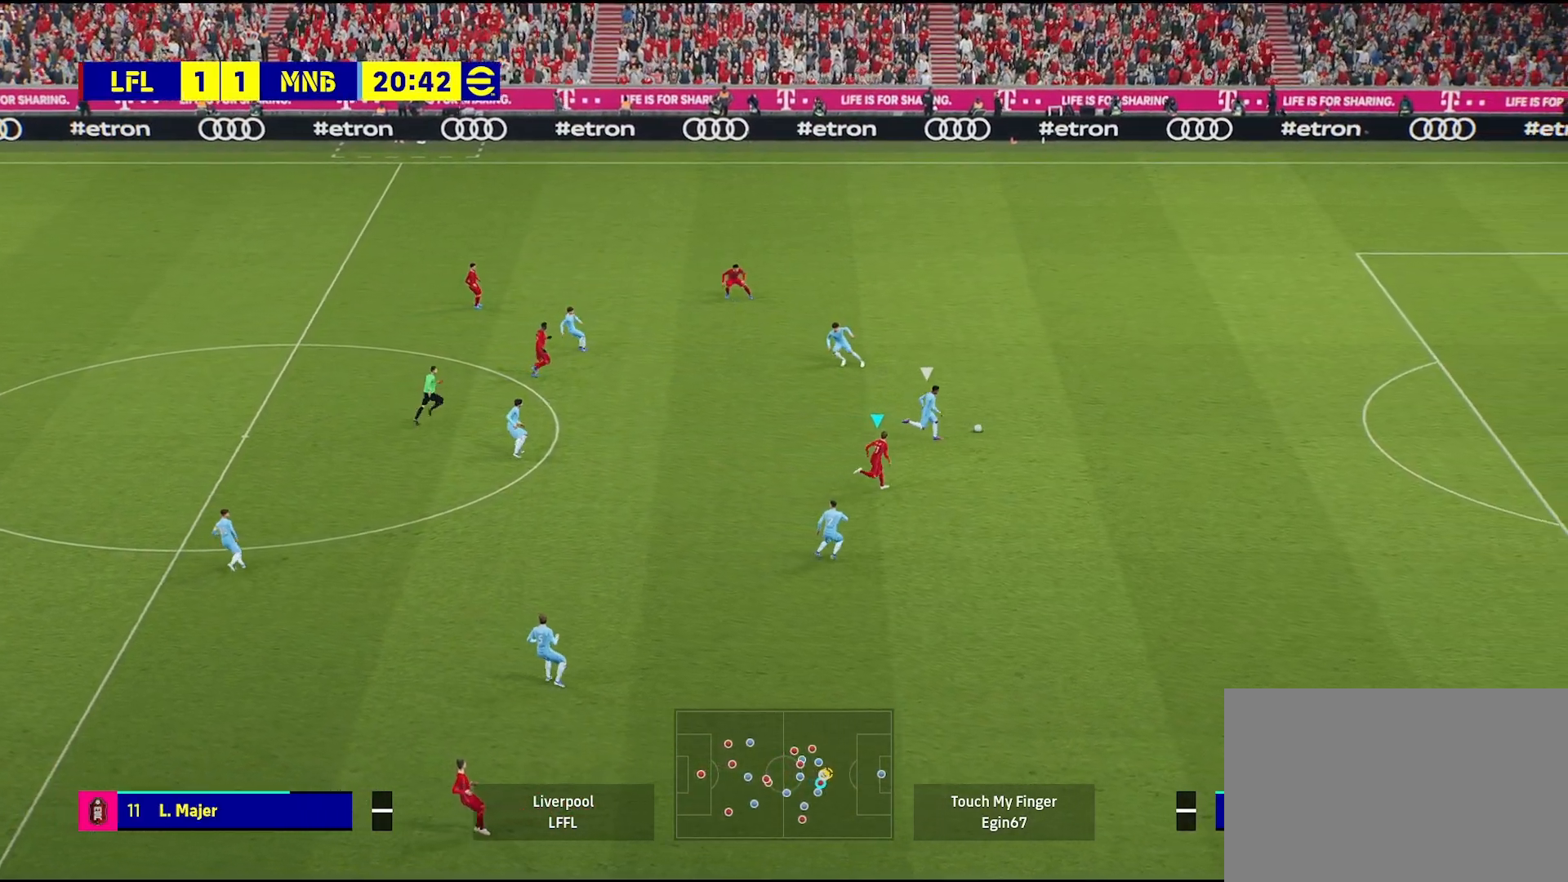
{"buttons": [], "left_stick": "up-right", "right_stick": "center", "events": []}
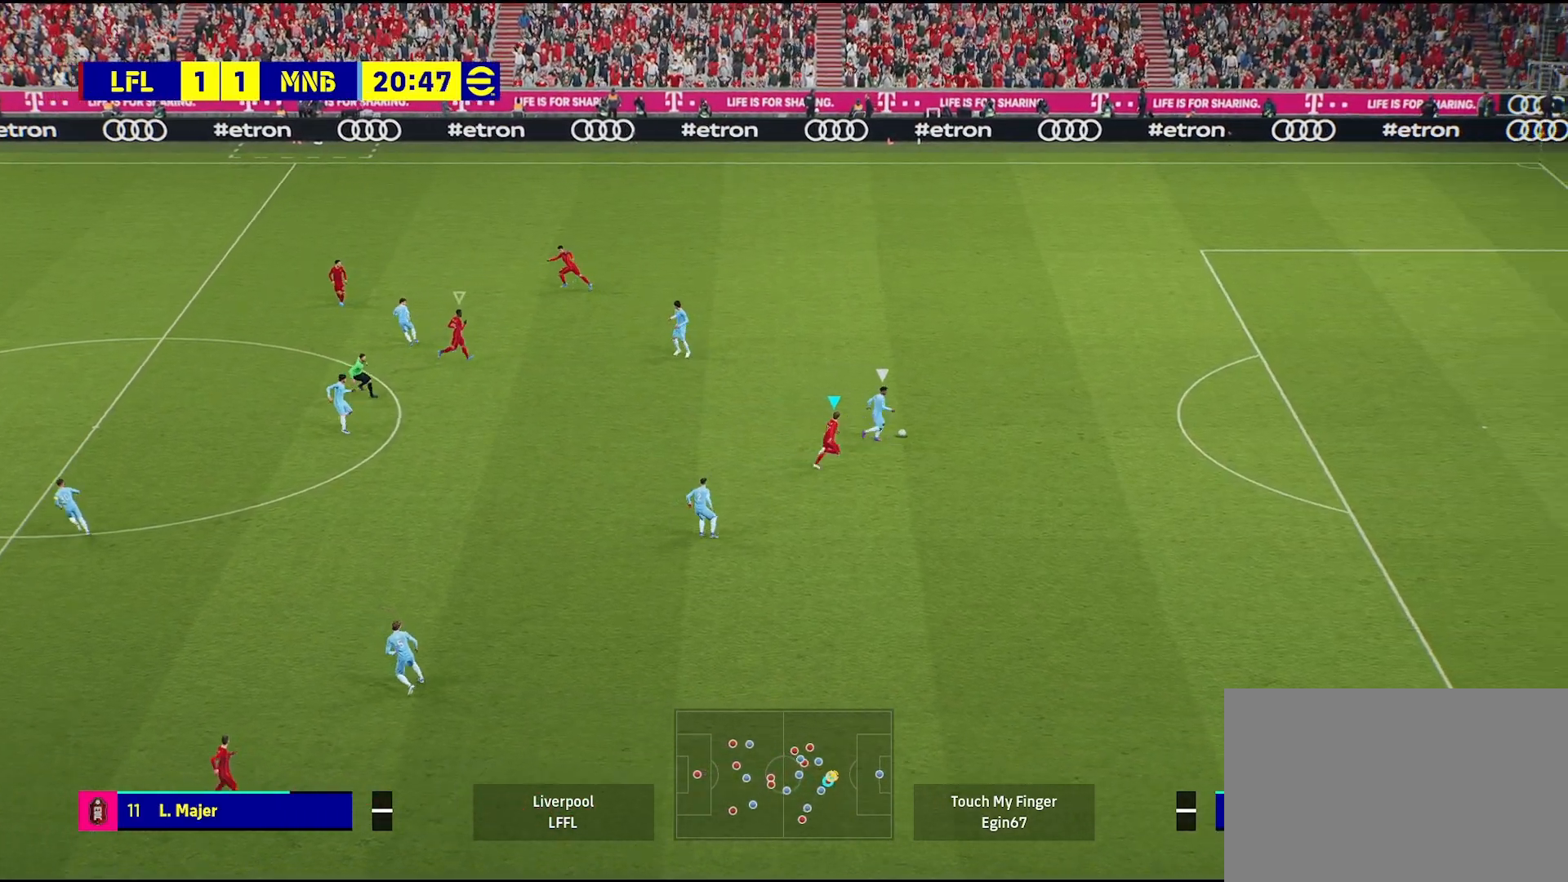
{"buttons": [], "left_stick": "up-right", "right_stick": "center", "events": []}
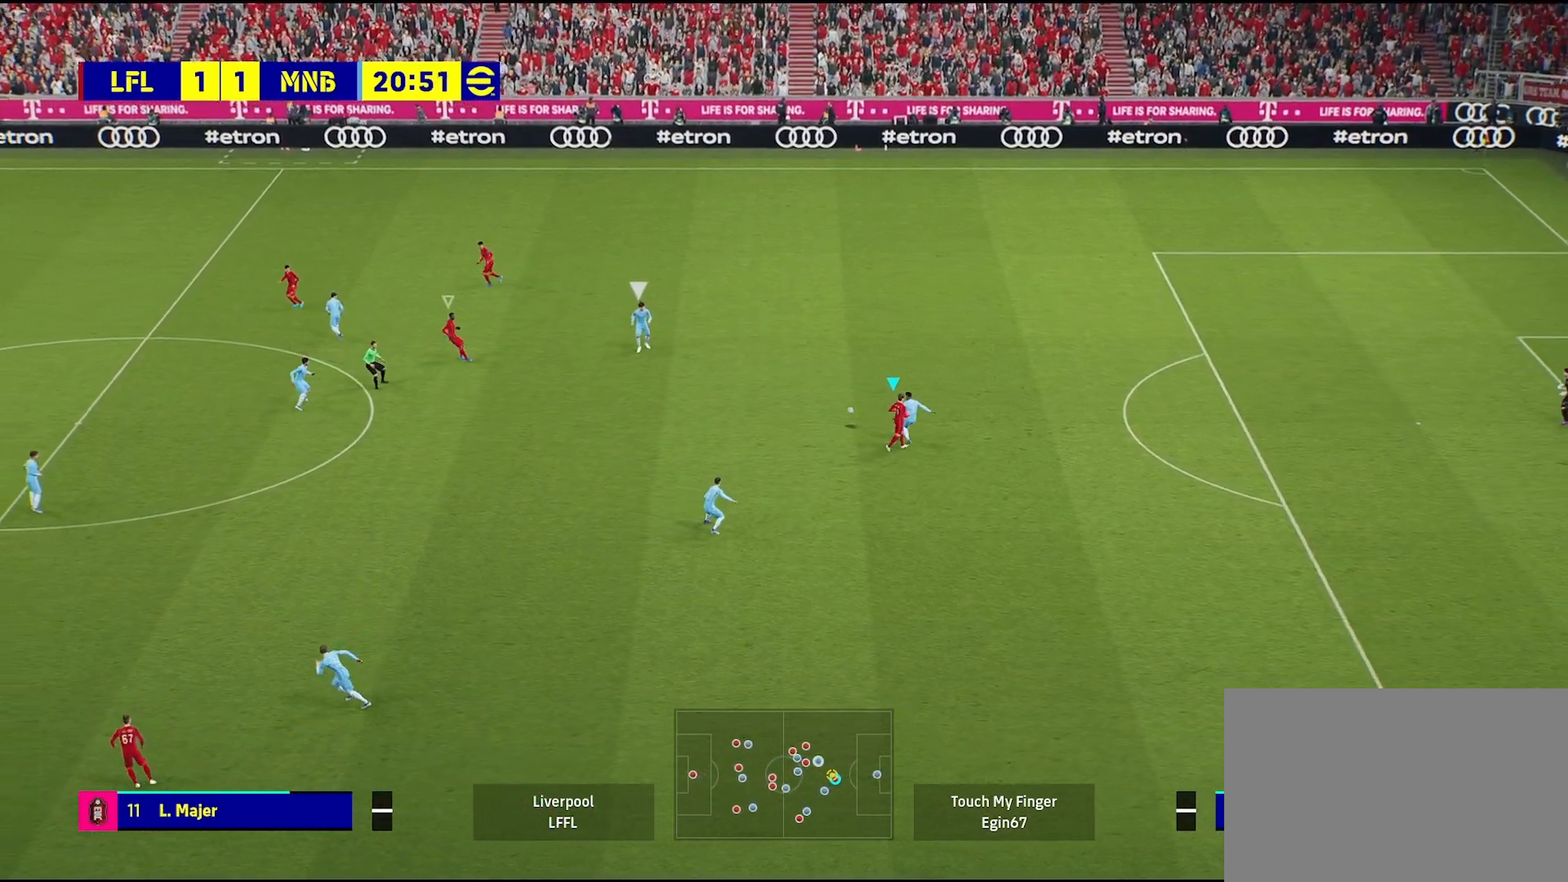
{"buttons": [], "left_stick": "down", "right_stick": "center", "events": [[33, "L1", "down"], [133, "left_stick", "right"], [183, "L1", "up"], [350, "left_stick", "down-right"], [500, "left_stick", "down"]]}
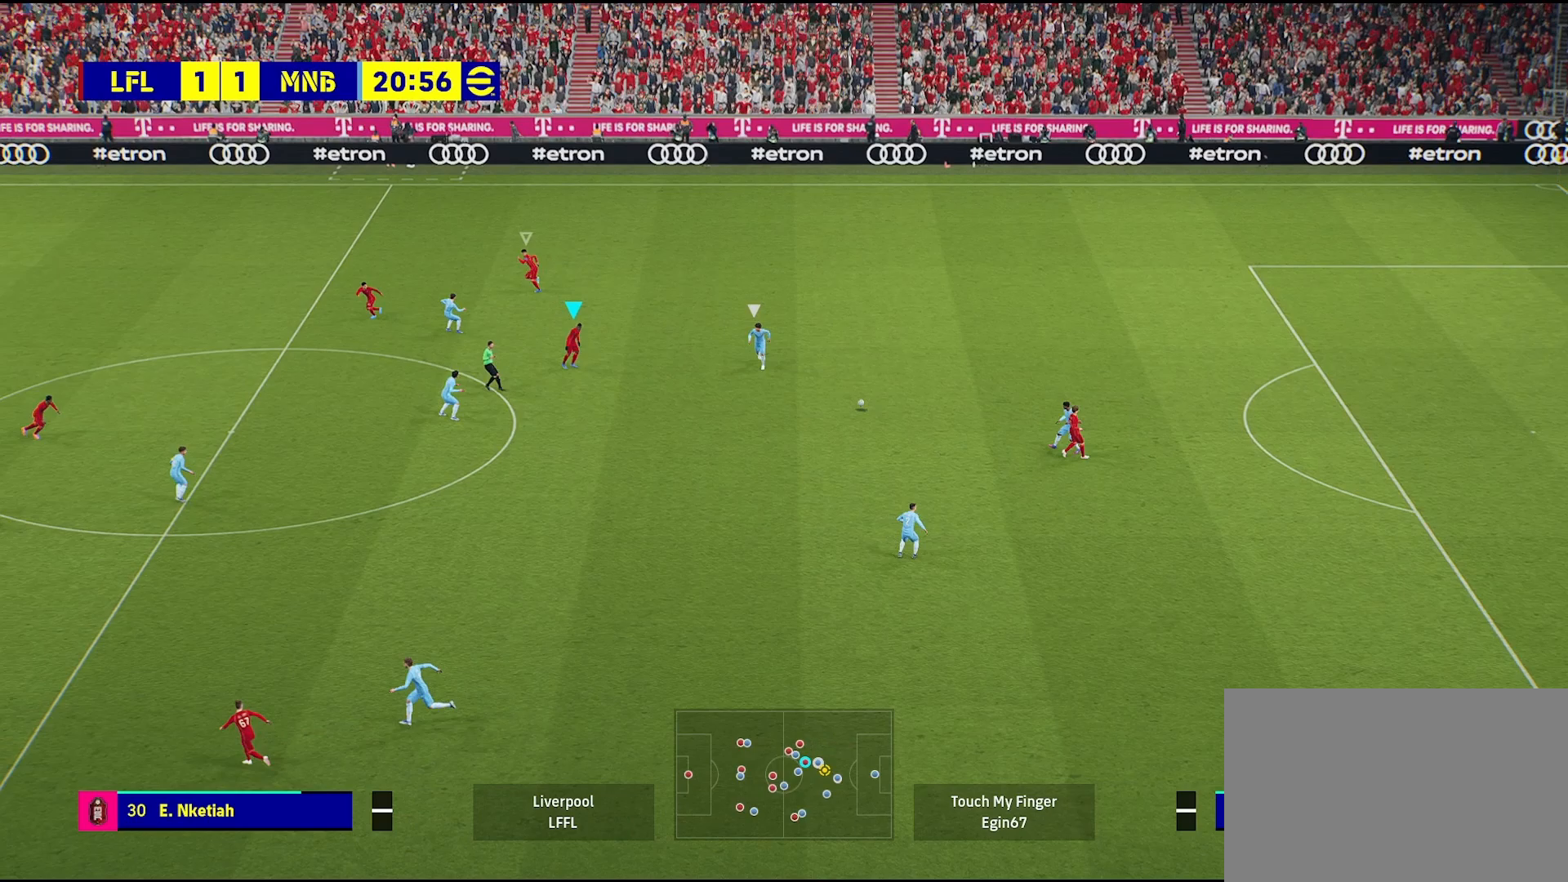
{"buttons": [], "left_stick": "down", "right_stick": "center", "events": []}
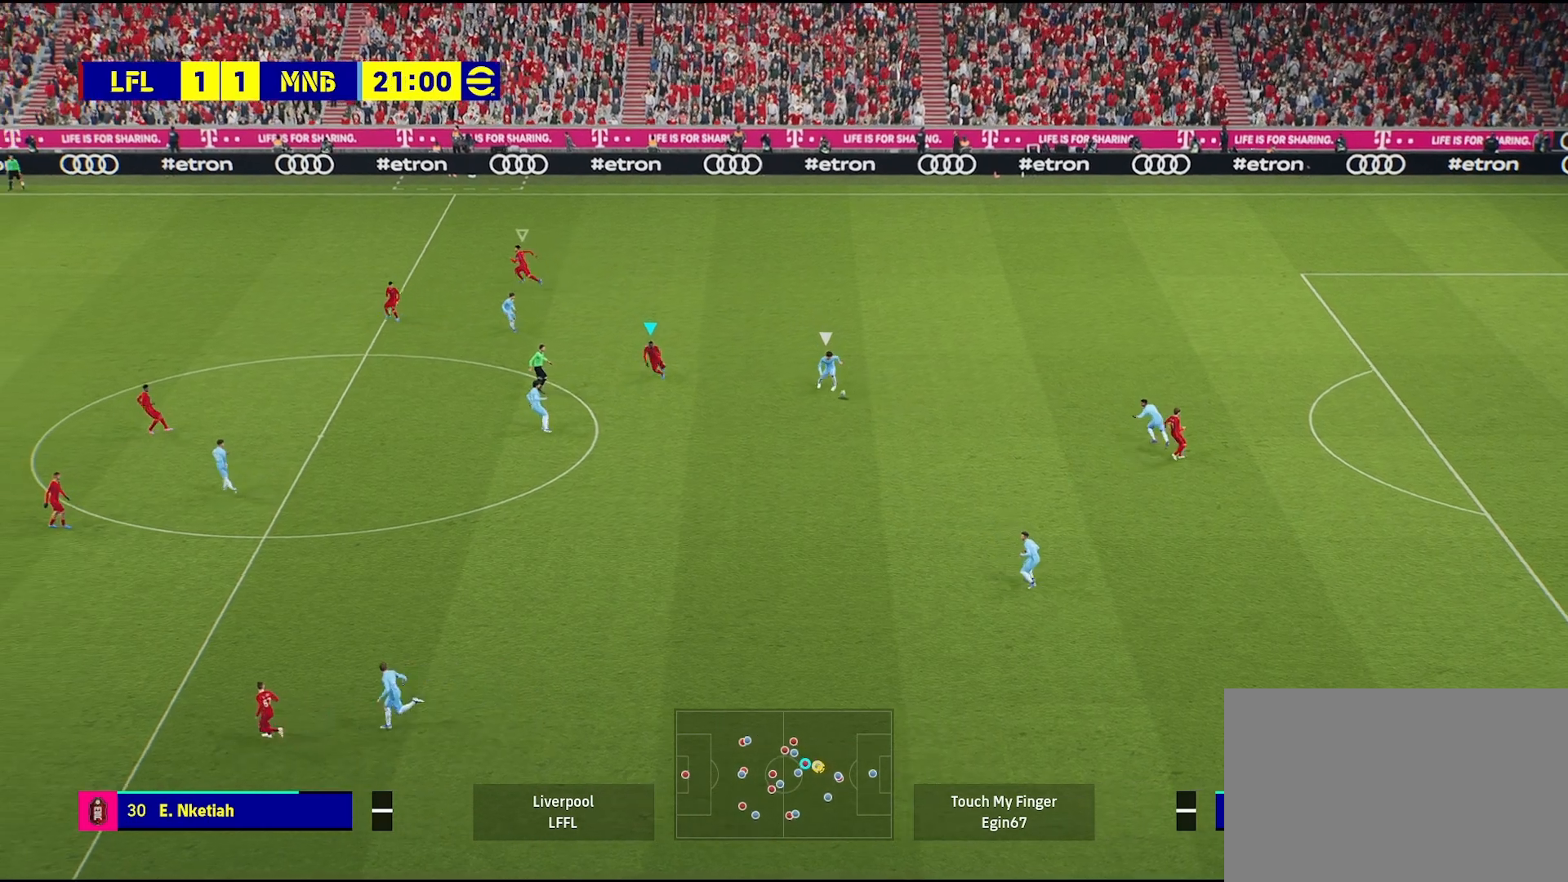
{"buttons": [], "left_stick": "down", "right_stick": "center", "events": []}
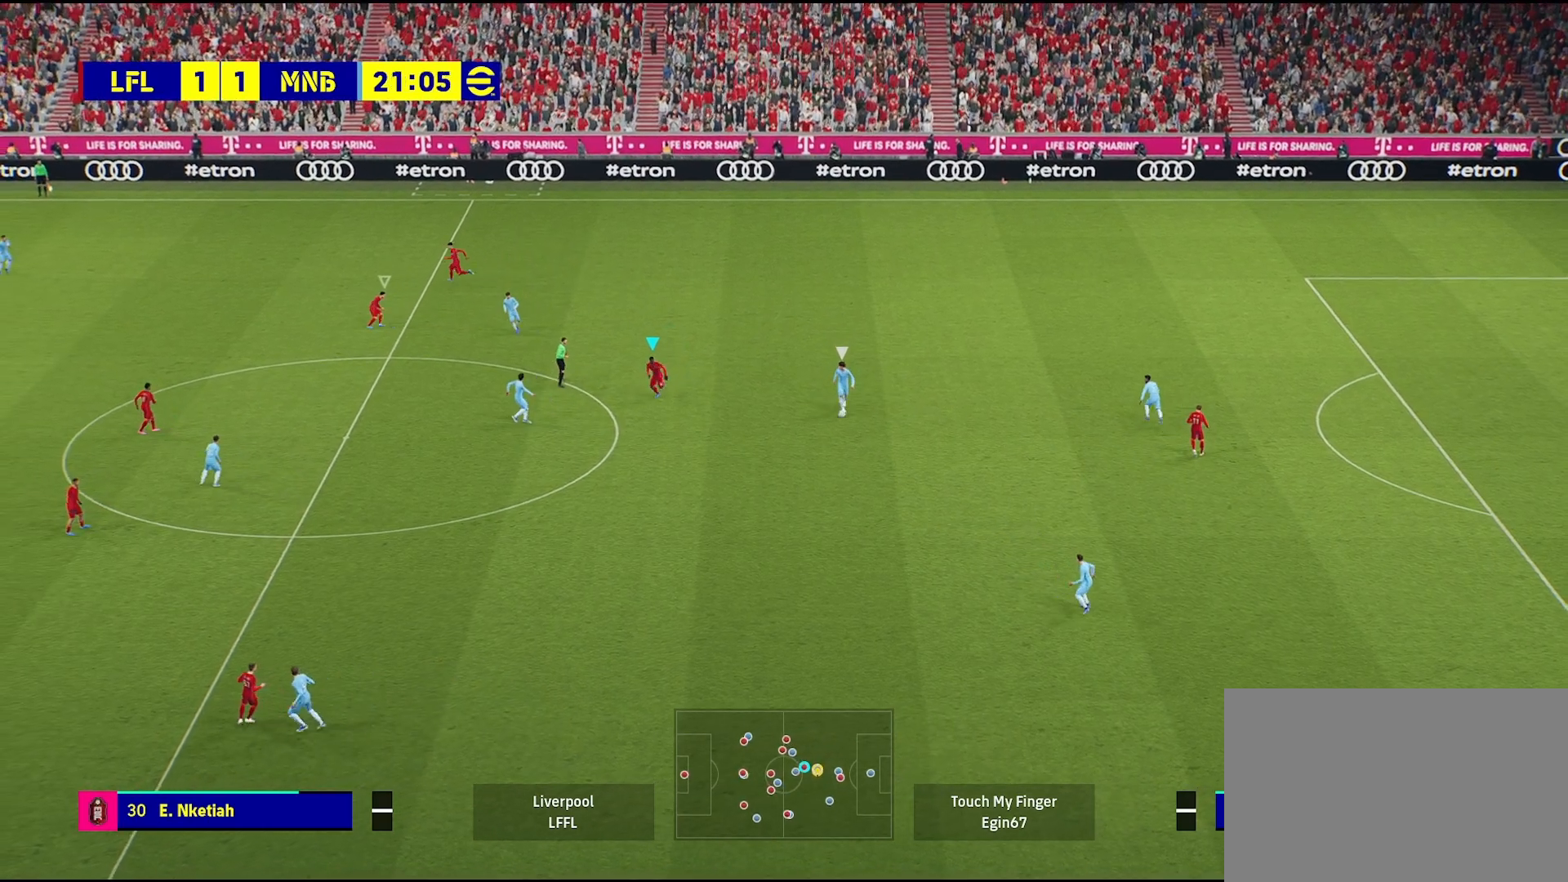
{"buttons": [], "left_stick": "right", "right_stick": "center", "events": [[167, "left_stick", "down-right"], [400, "left_stick", "right"]]}
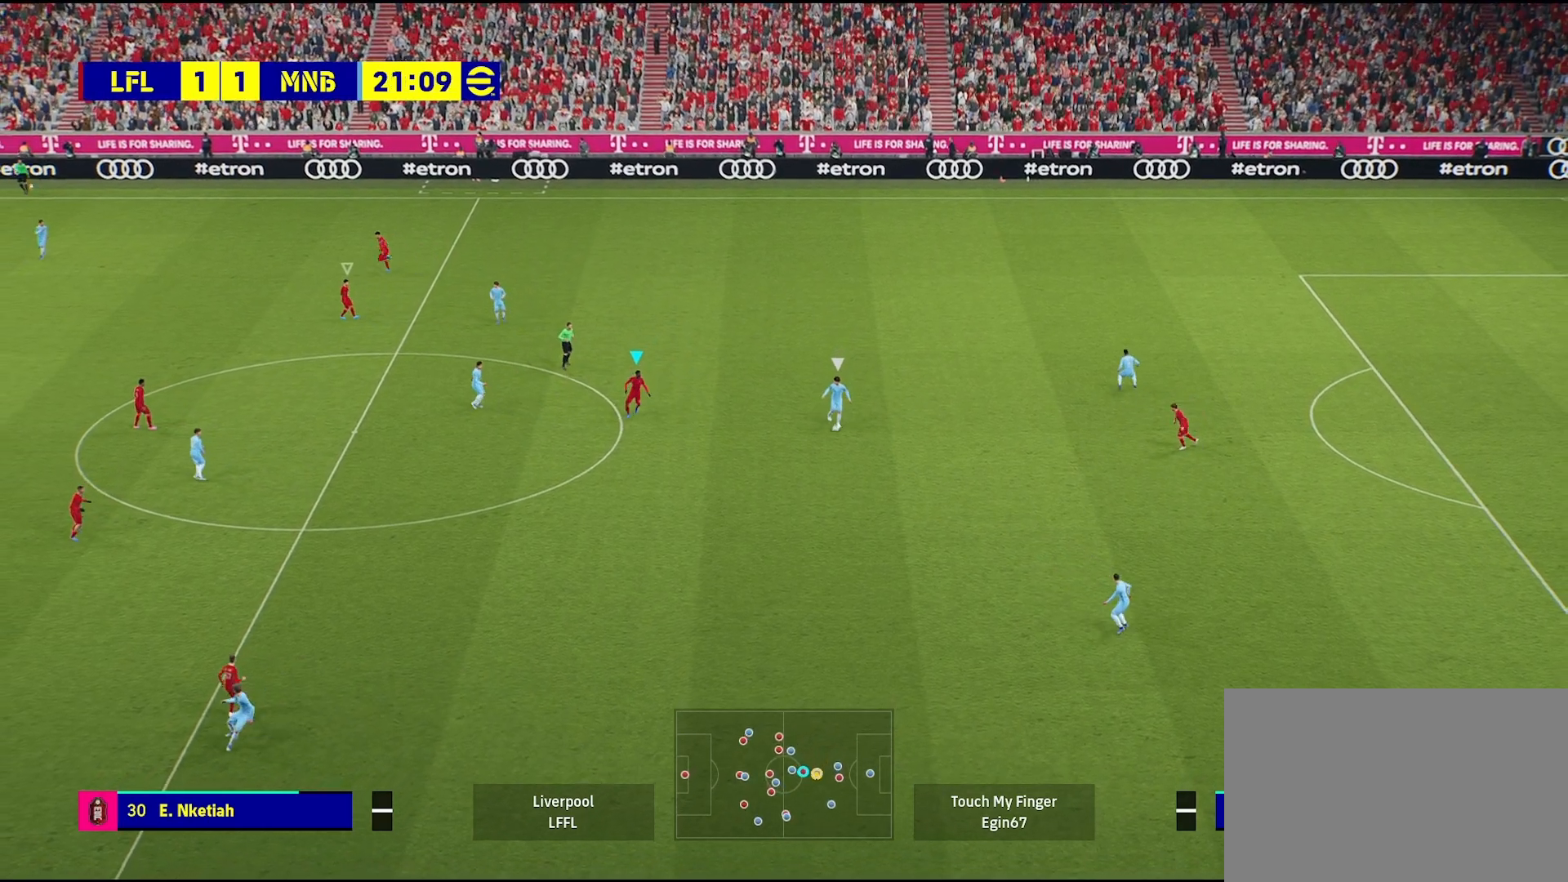
{"buttons": [], "left_stick": "right", "right_stick": "center", "events": []}
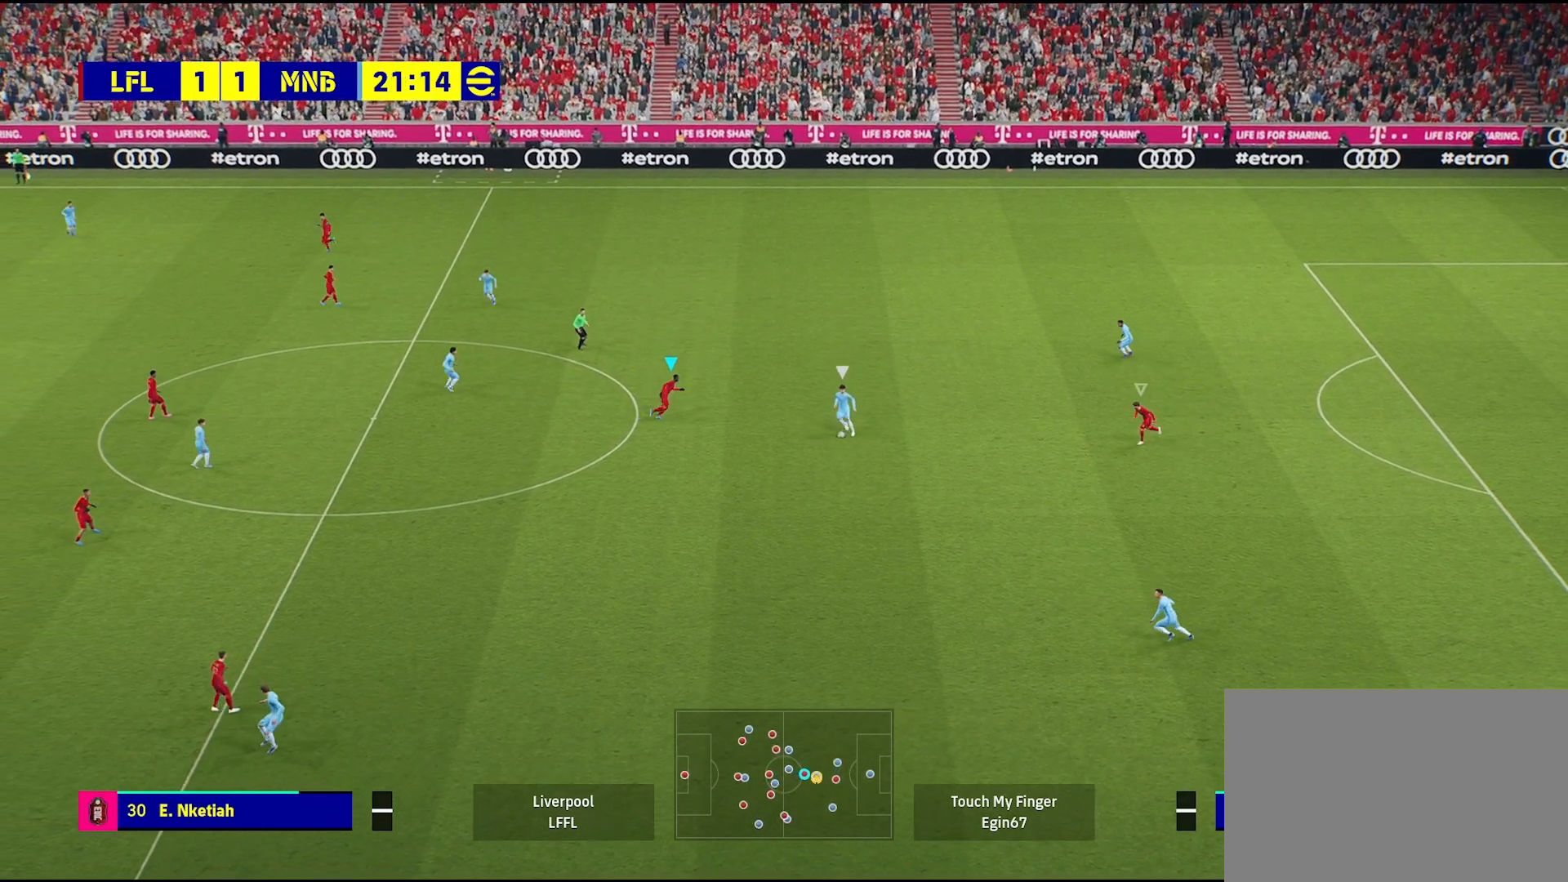
{"buttons": [], "left_stick": "down", "right_stick": "center", "events": [[217, "left_stick", "down-right"], [367, "left_stick", "down"]]}
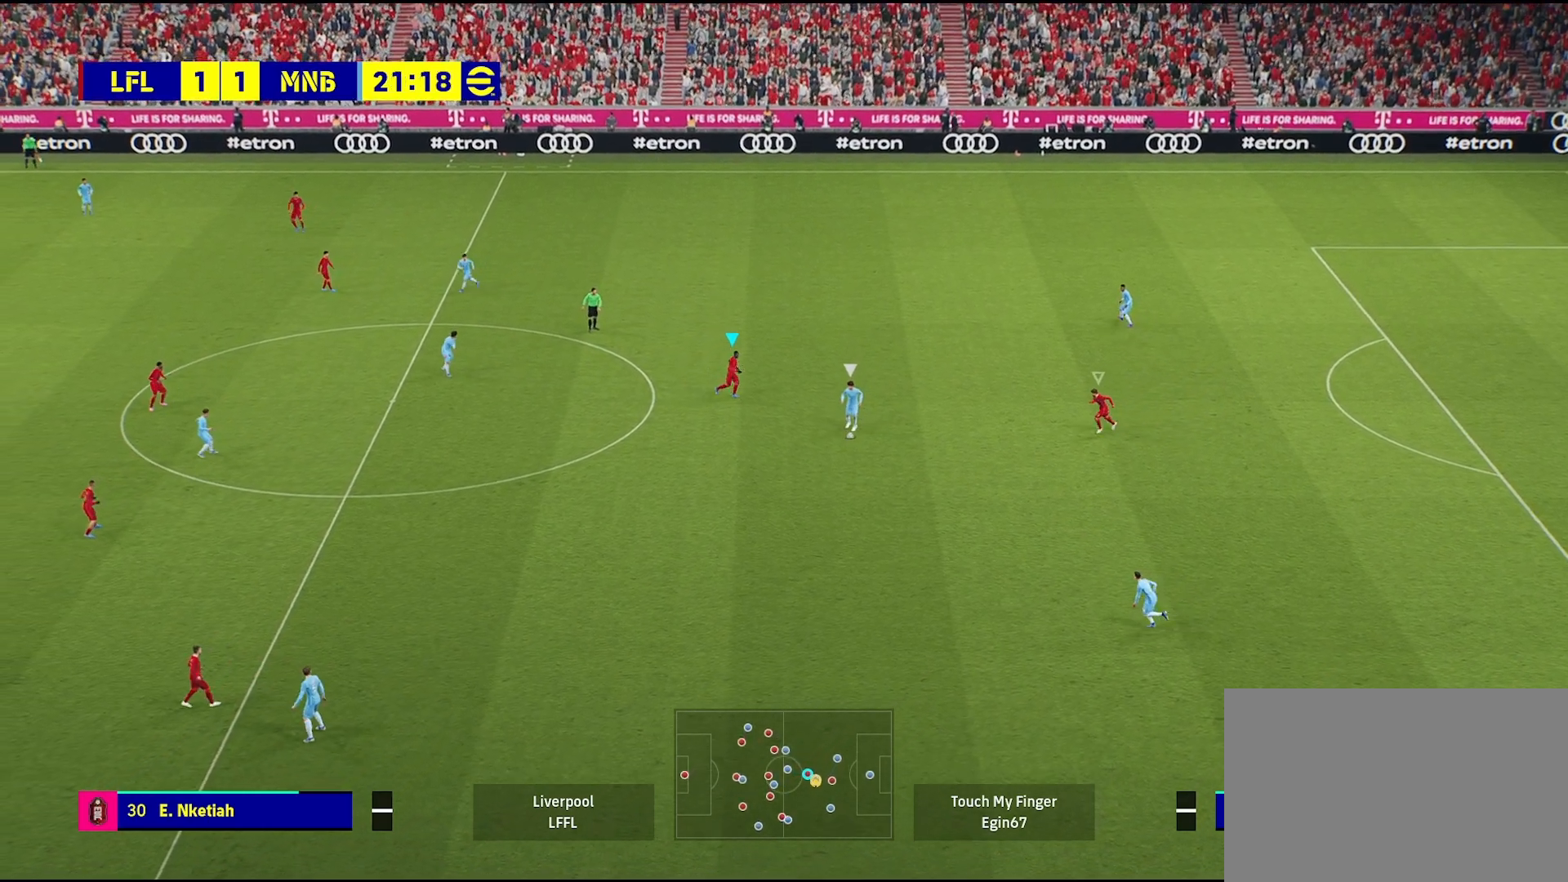
{"buttons": [], "left_stick": "down-left", "right_stick": "center", "events": [[50, "left_stick", "down-left"]]}
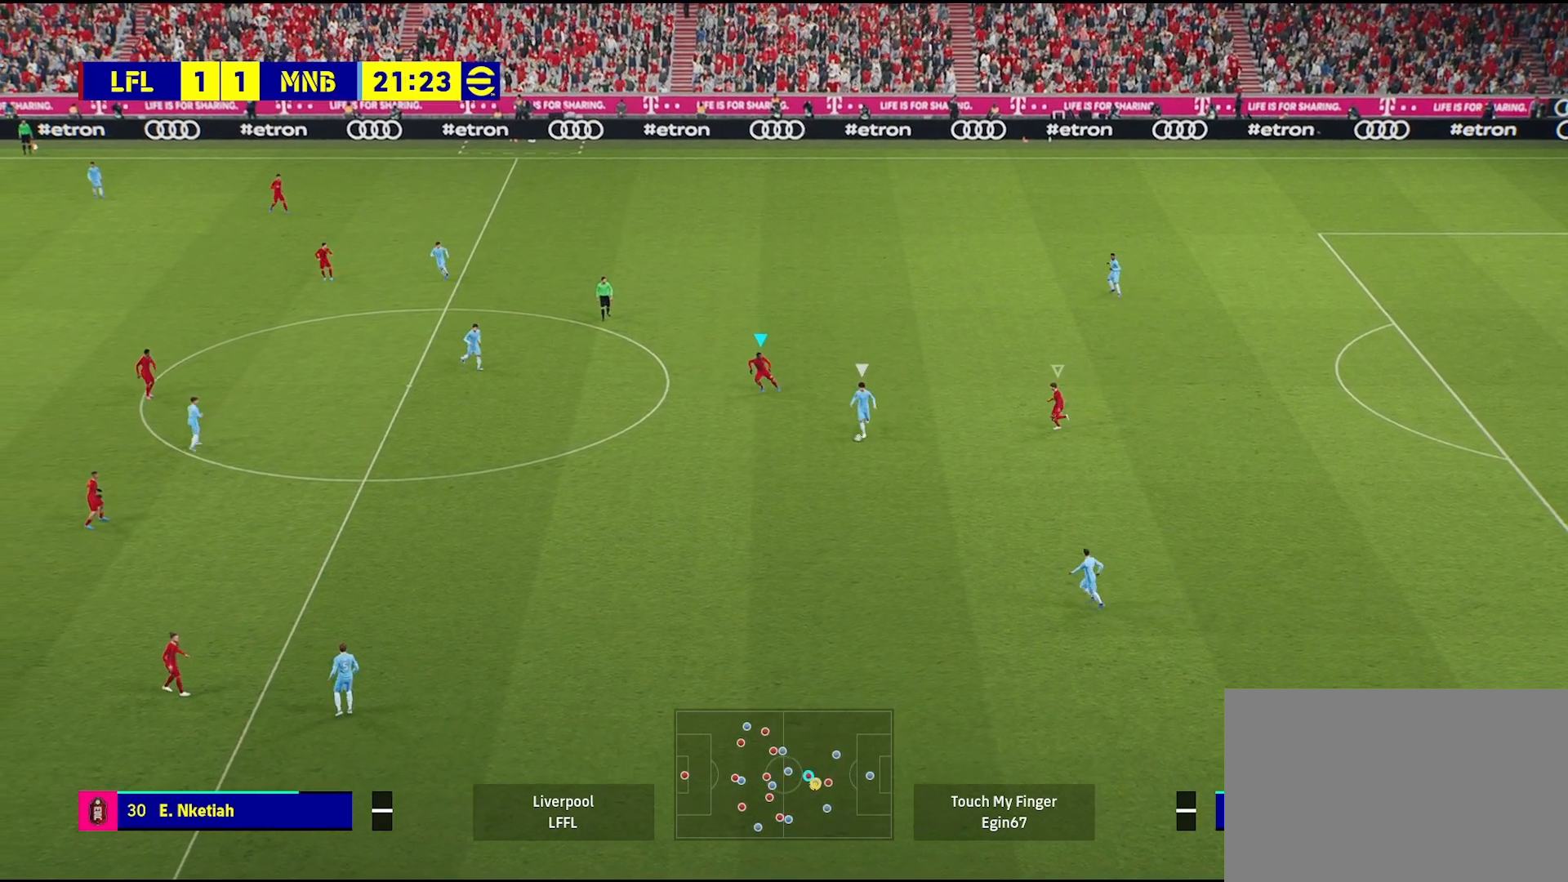
{"buttons": [], "left_stick": "down-left", "right_stick": "center", "events": [[217, "R1", "down"], [417, "R1", "up"]]}
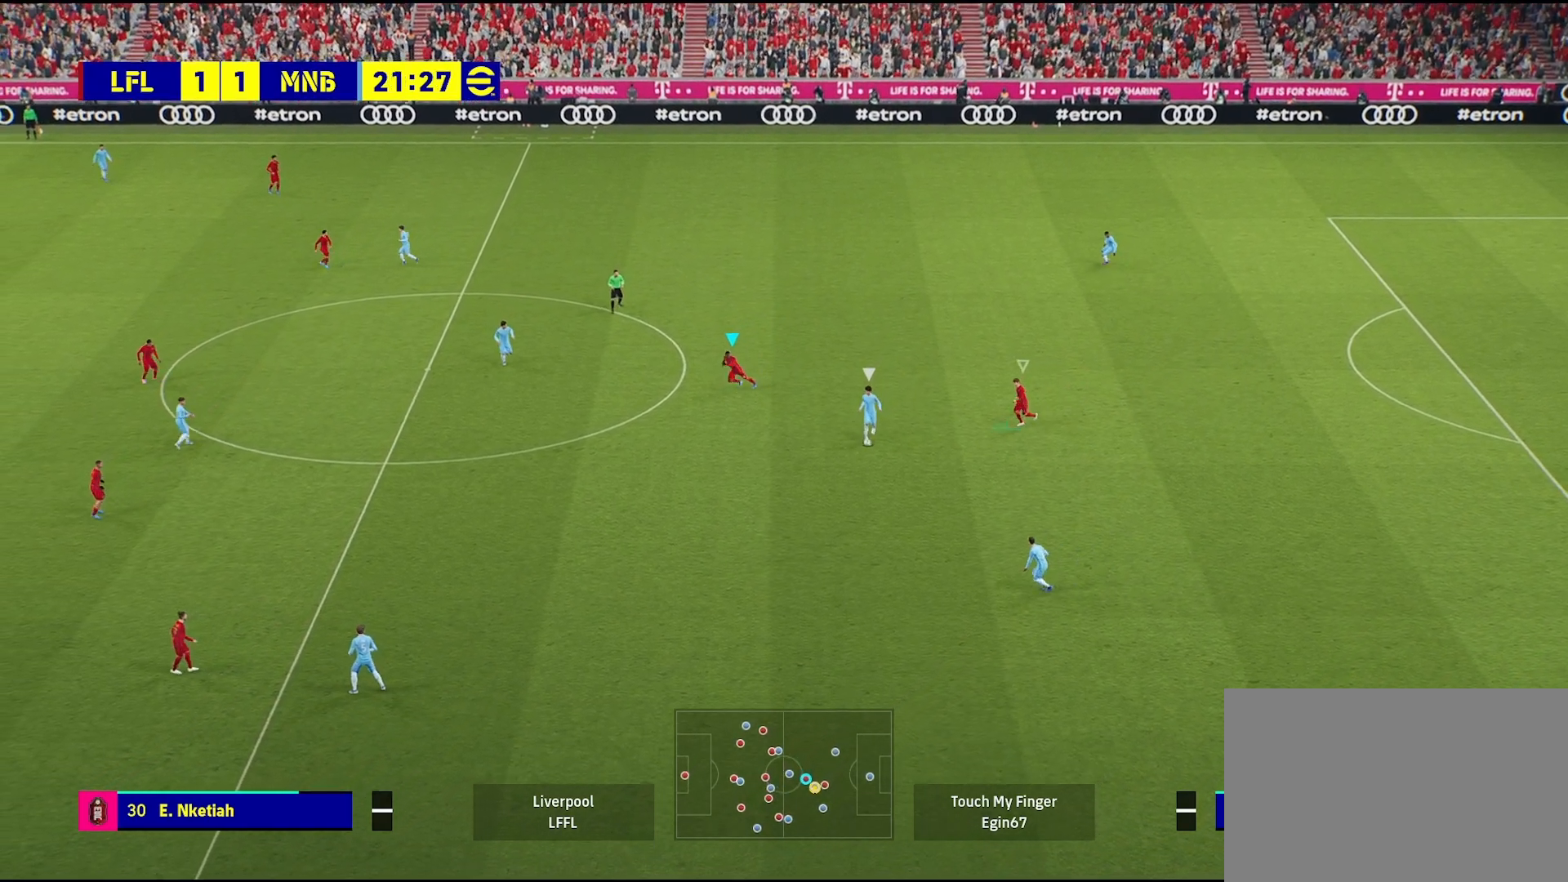
{"buttons": [], "left_stick": "center", "right_stick": "center", "events": [[217, "left_stick", "center"]]}
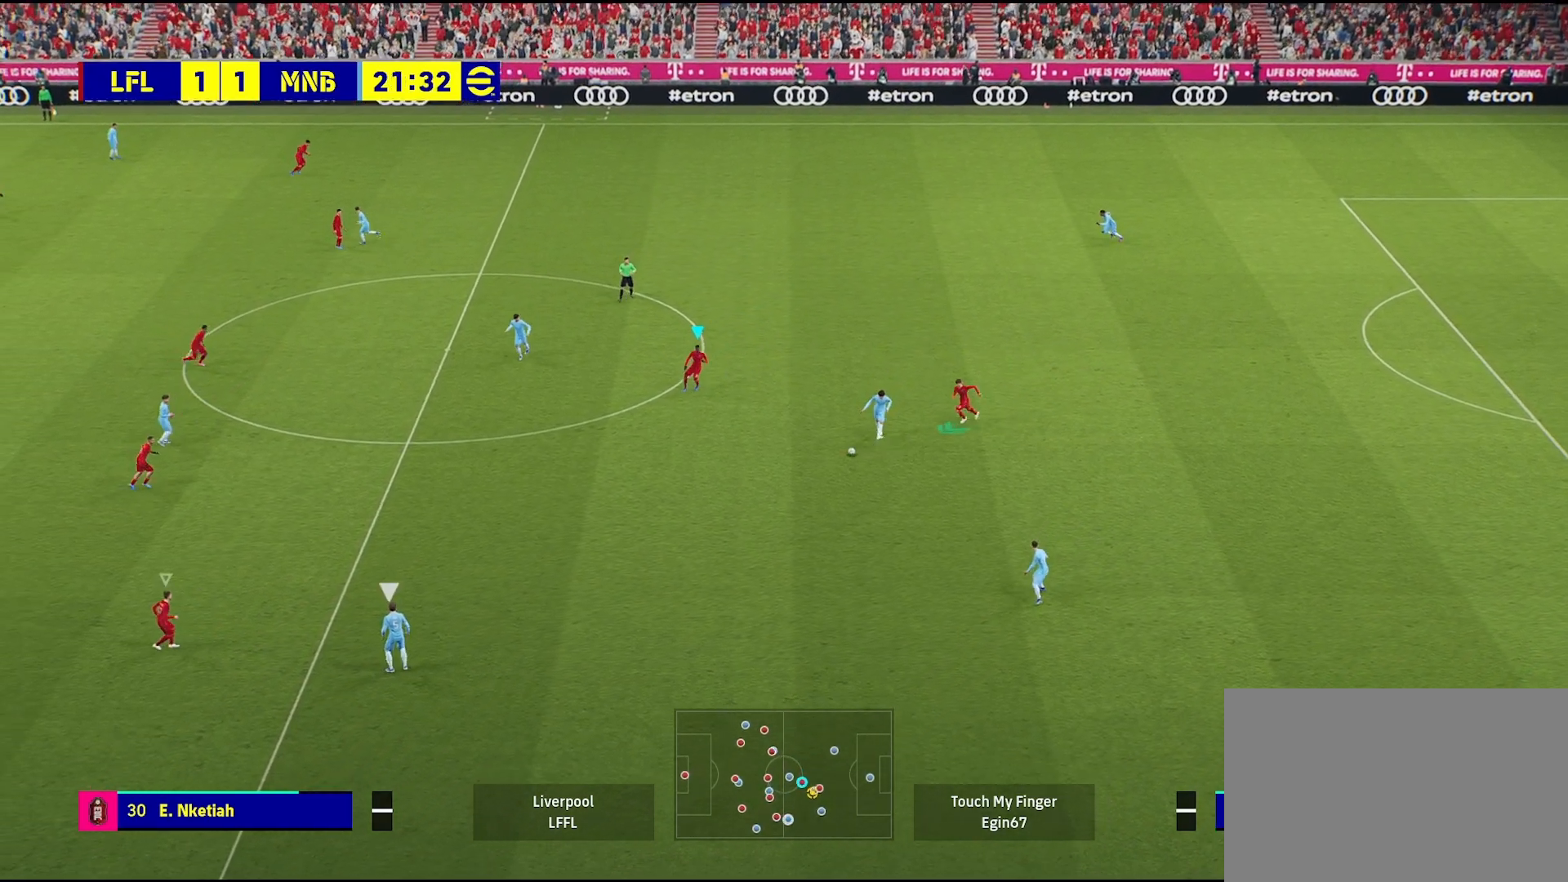
{"buttons": [], "left_stick": "down-left", "right_stick": "center", "events": [[50, "left_stick", "down-left"], [167, "left_stick", "down"], [283, "left_stick", "down-right"], [400, "left_stick", "down-left"]]}
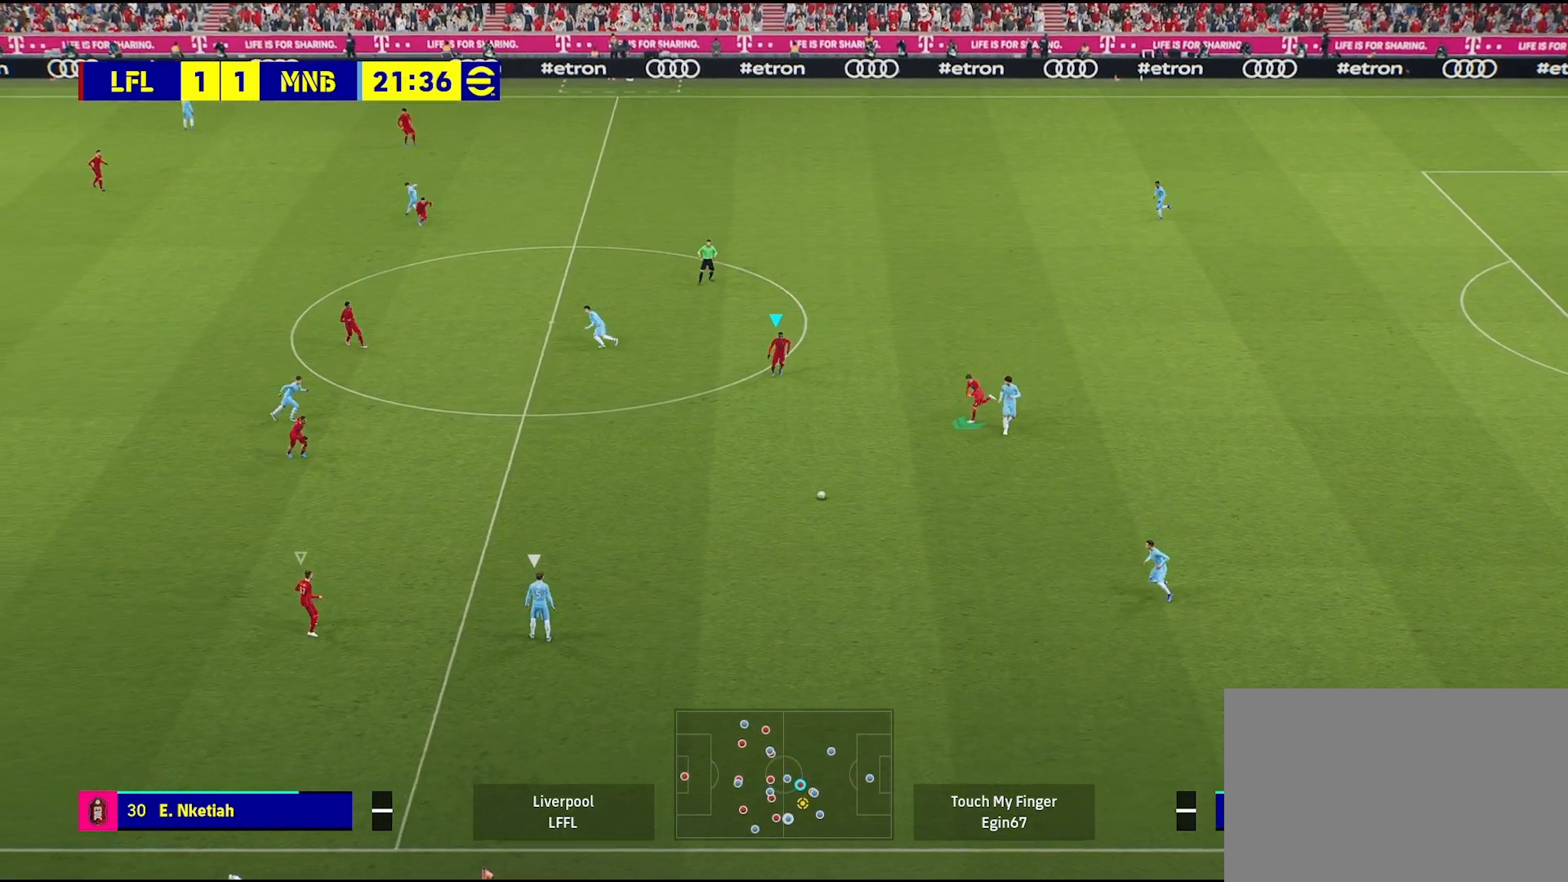
{"buttons": [], "left_stick": "down-right", "right_stick": "center", "events": [[383, "left_stick", "down-right"]]}